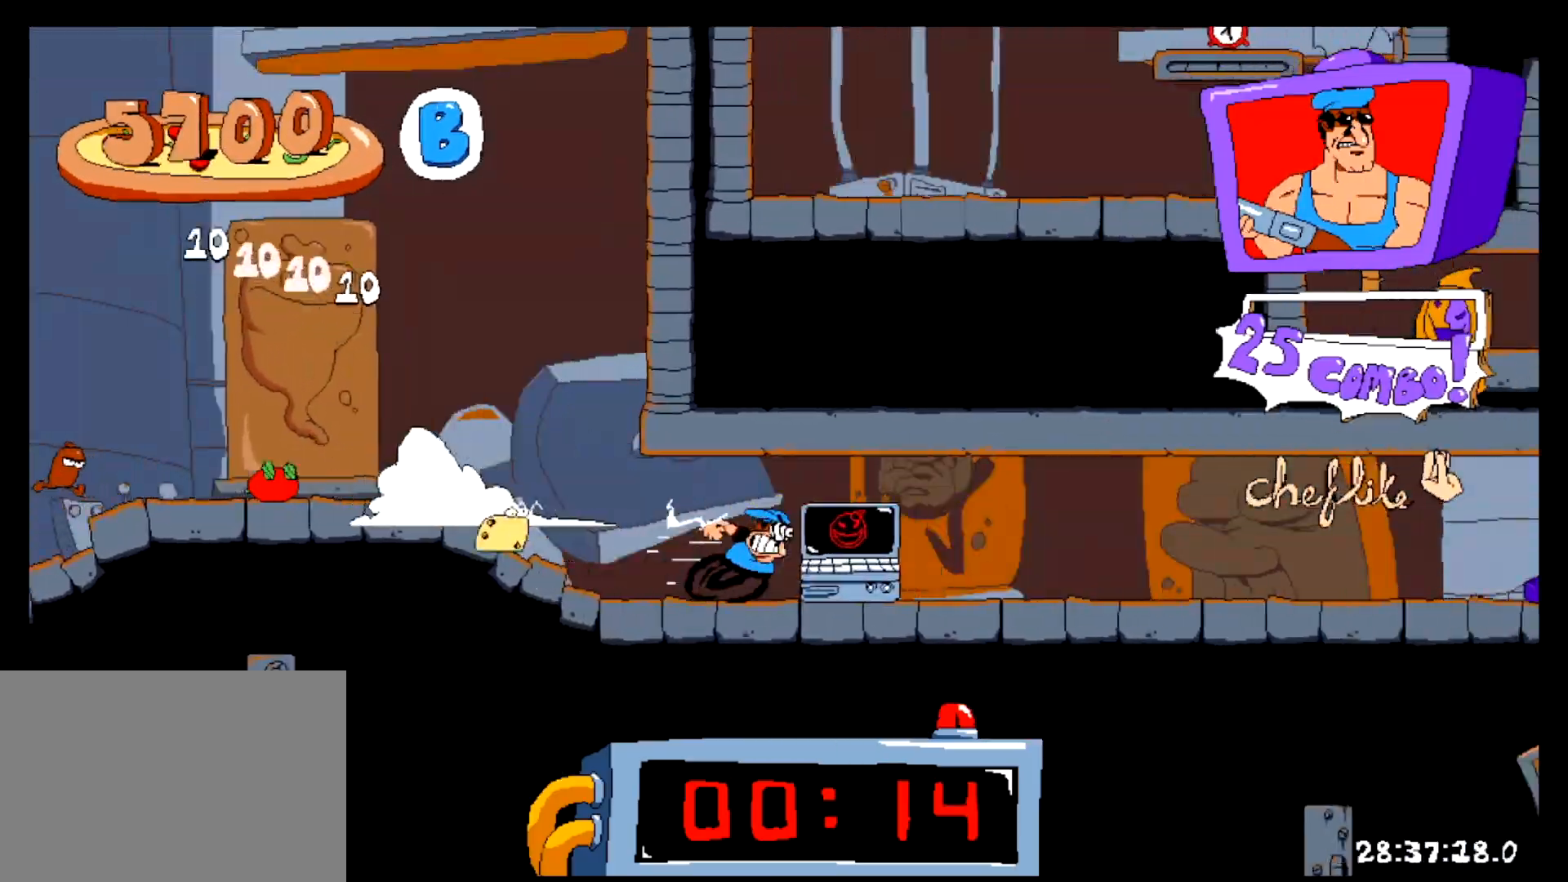
Gameplay with keyboard; each line is a JSON object with the keys held at the frame after it. "events" lists presses ("down") and releases ("up") of "c", "down", "left", "right", "shift", "up", "x" and "z" between this image and that frame as [ms after this image, input, new state], when the widget could be followed in between. No other keys are recorded. Mouse input is not recorded.
{"keys": ["right", "shift"], "events": []}
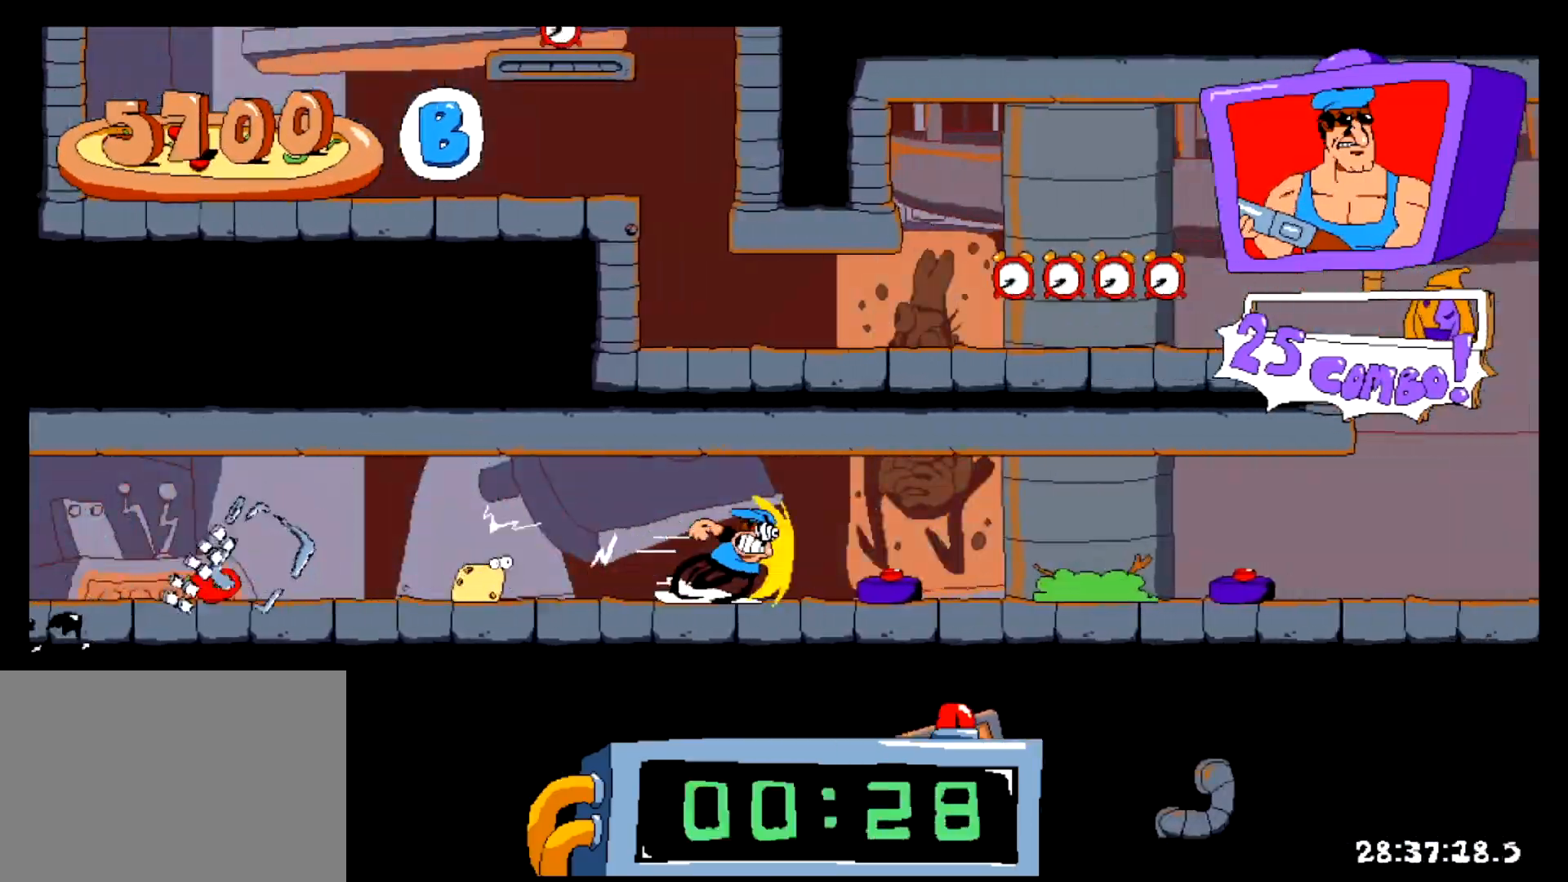
{"keys": ["right", "shift"], "events": []}
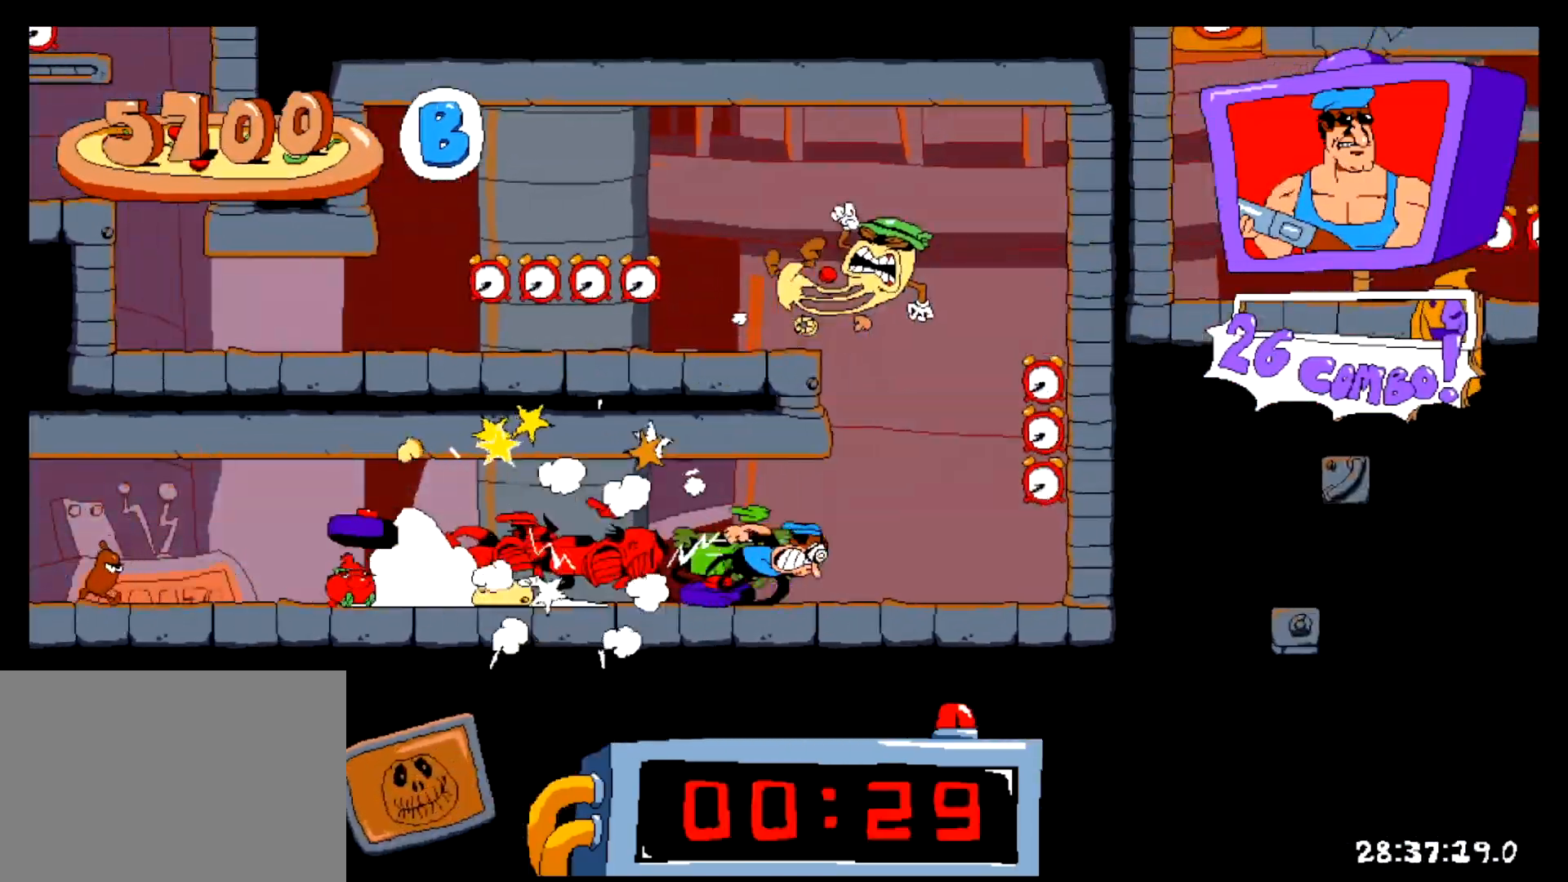
{"keys": ["shift"], "events": [[100, "z", "down"], [167, "right", "up"], [200, "z", "up"], [267, "z", "down"], [433, "z", "up"]]}
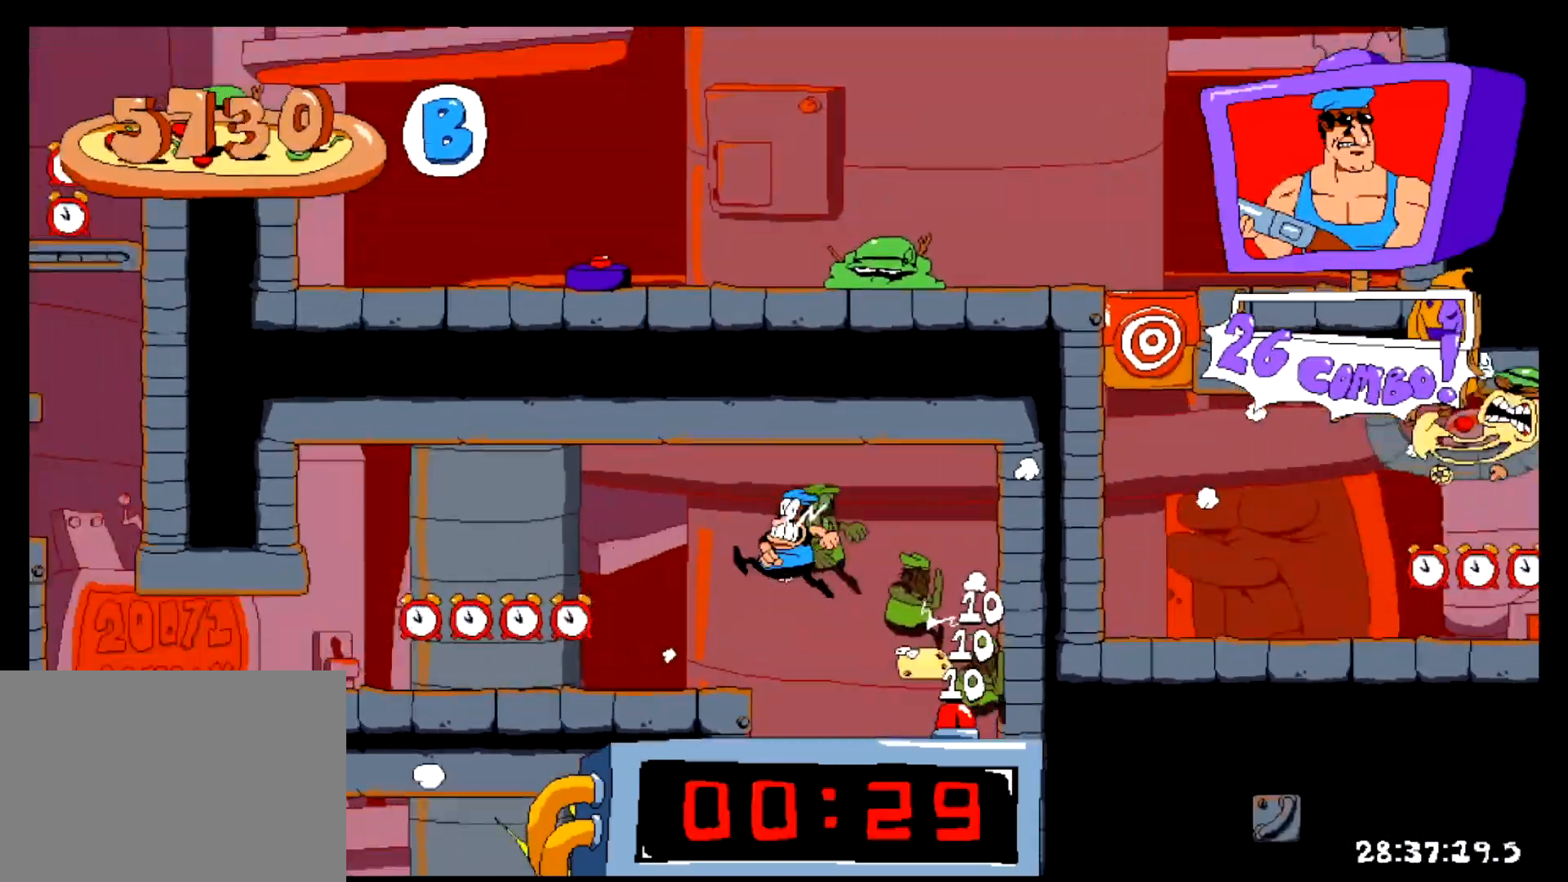
{"keys": ["shift"], "events": []}
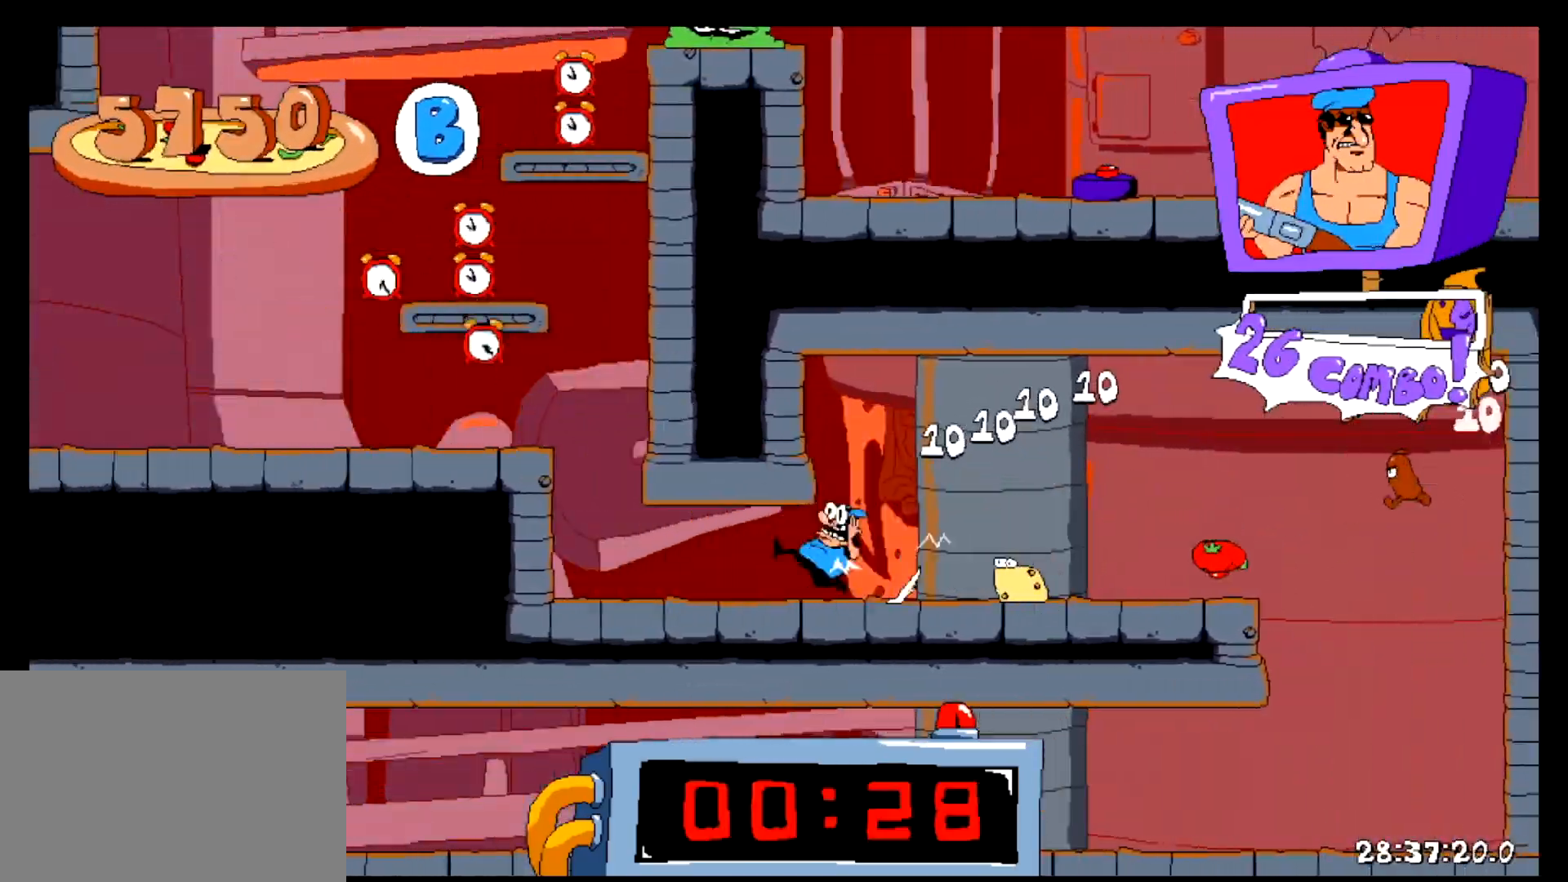
{"keys": ["right", "shift", "z"], "events": [[150, "z", "down"], [233, "z", "up"], [283, "z", "down"], [350, "right", "down"]]}
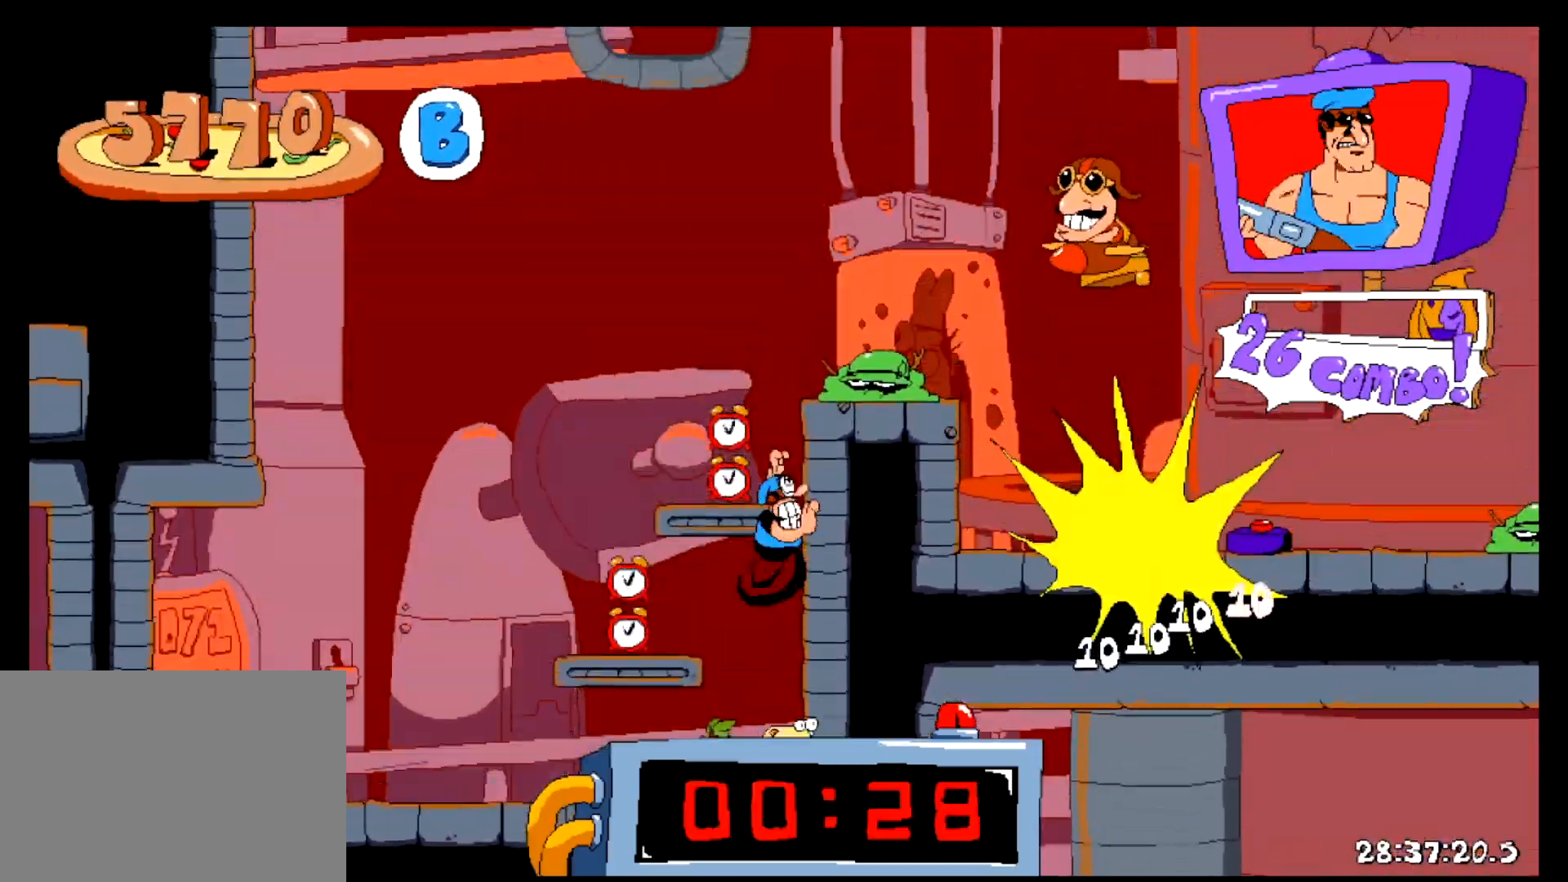
{"keys": ["right", "shift"], "events": [[17, "z", "up"]]}
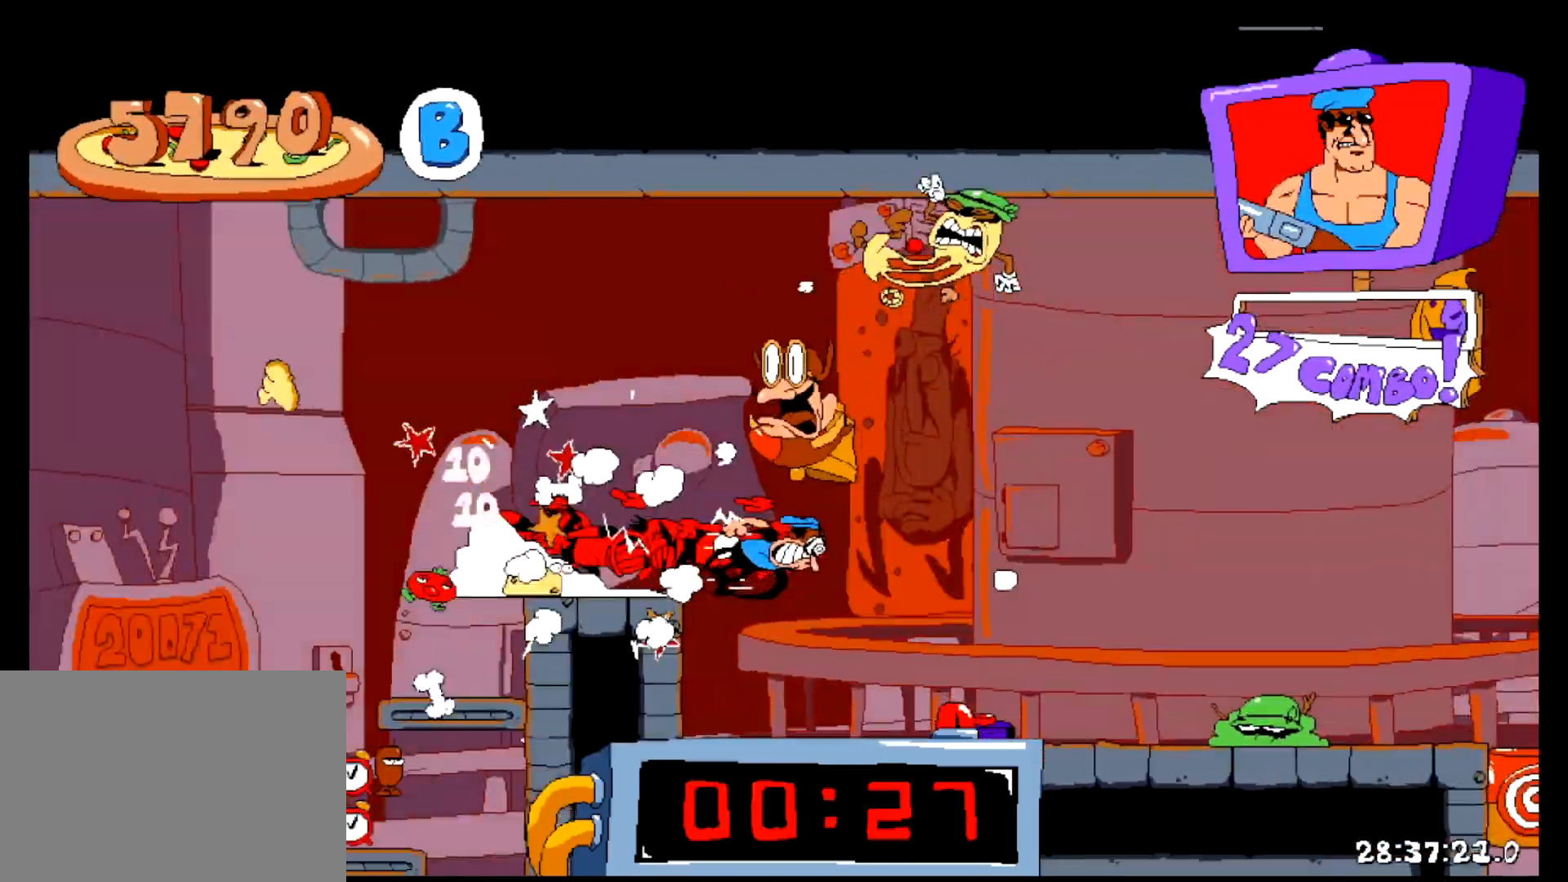
{"keys": ["right", "shift"], "events": [[267, "x", "down"], [384, "x", "up"]]}
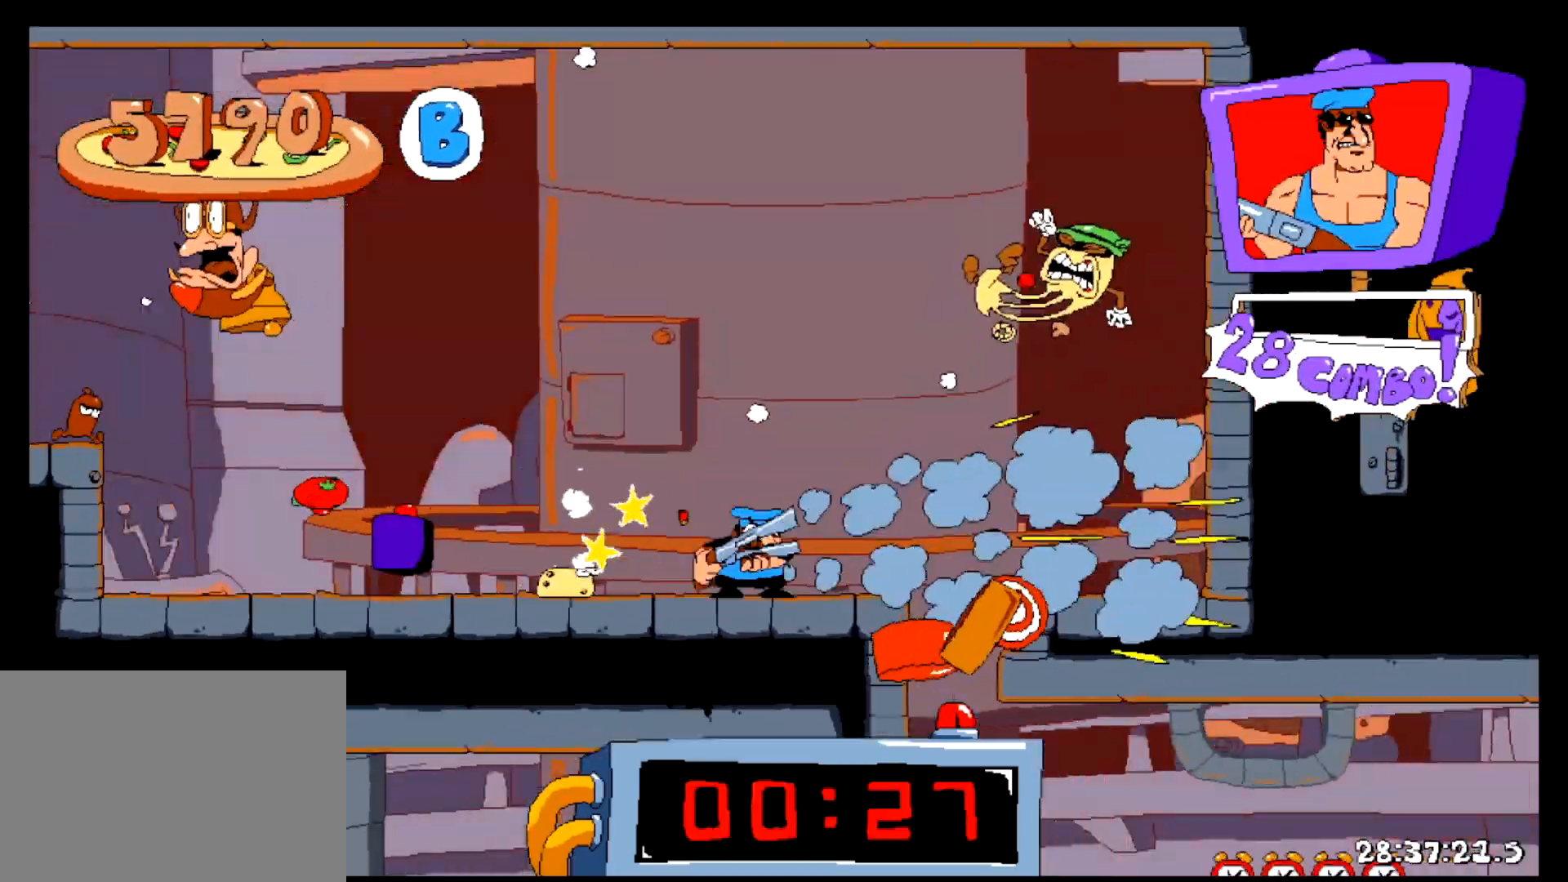
{"keys": ["right"], "events": [[100, "shift", "up"], [233, "right", "up"], [266, "left", "down"], [467, "left", "up"], [500, "right", "down"]]}
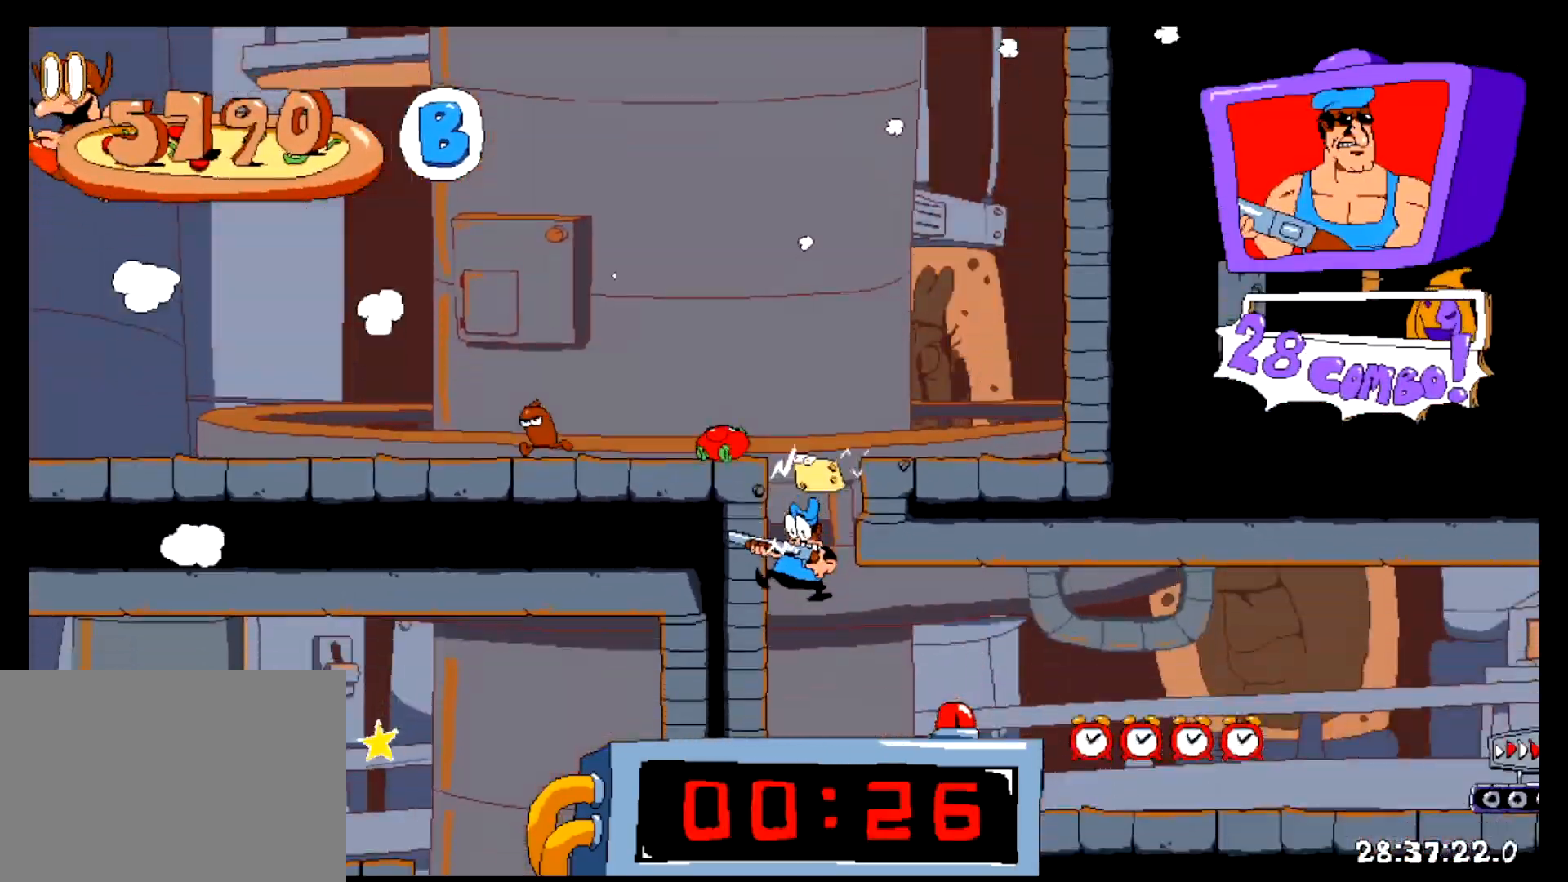
{"keys": ["right", "shift"], "events": [[67, "shift", "down"]]}
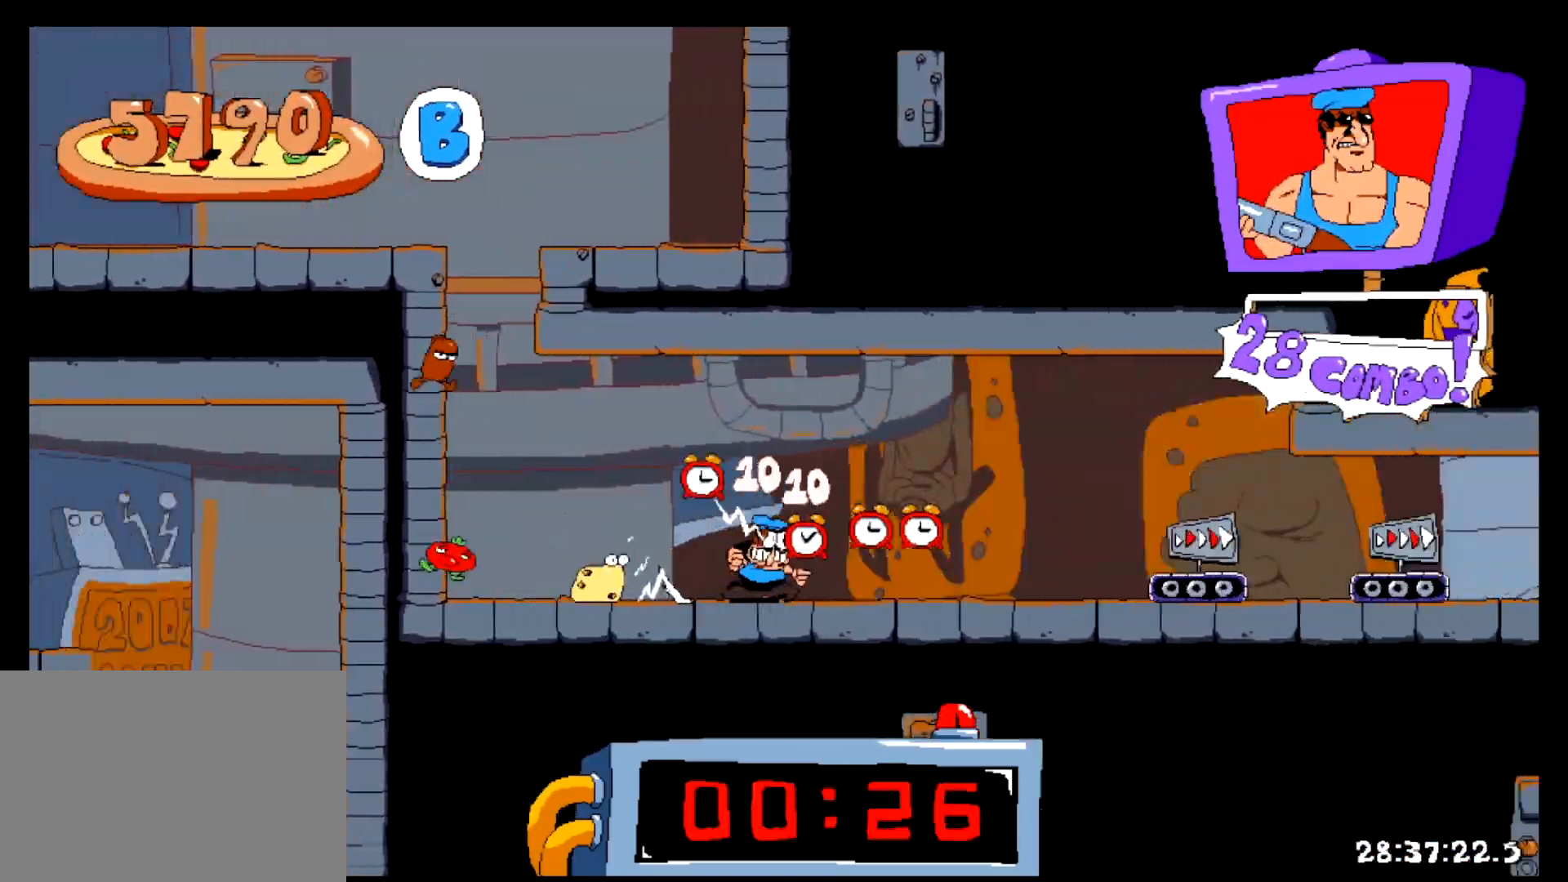
{"keys": ["right", "shift"], "events": []}
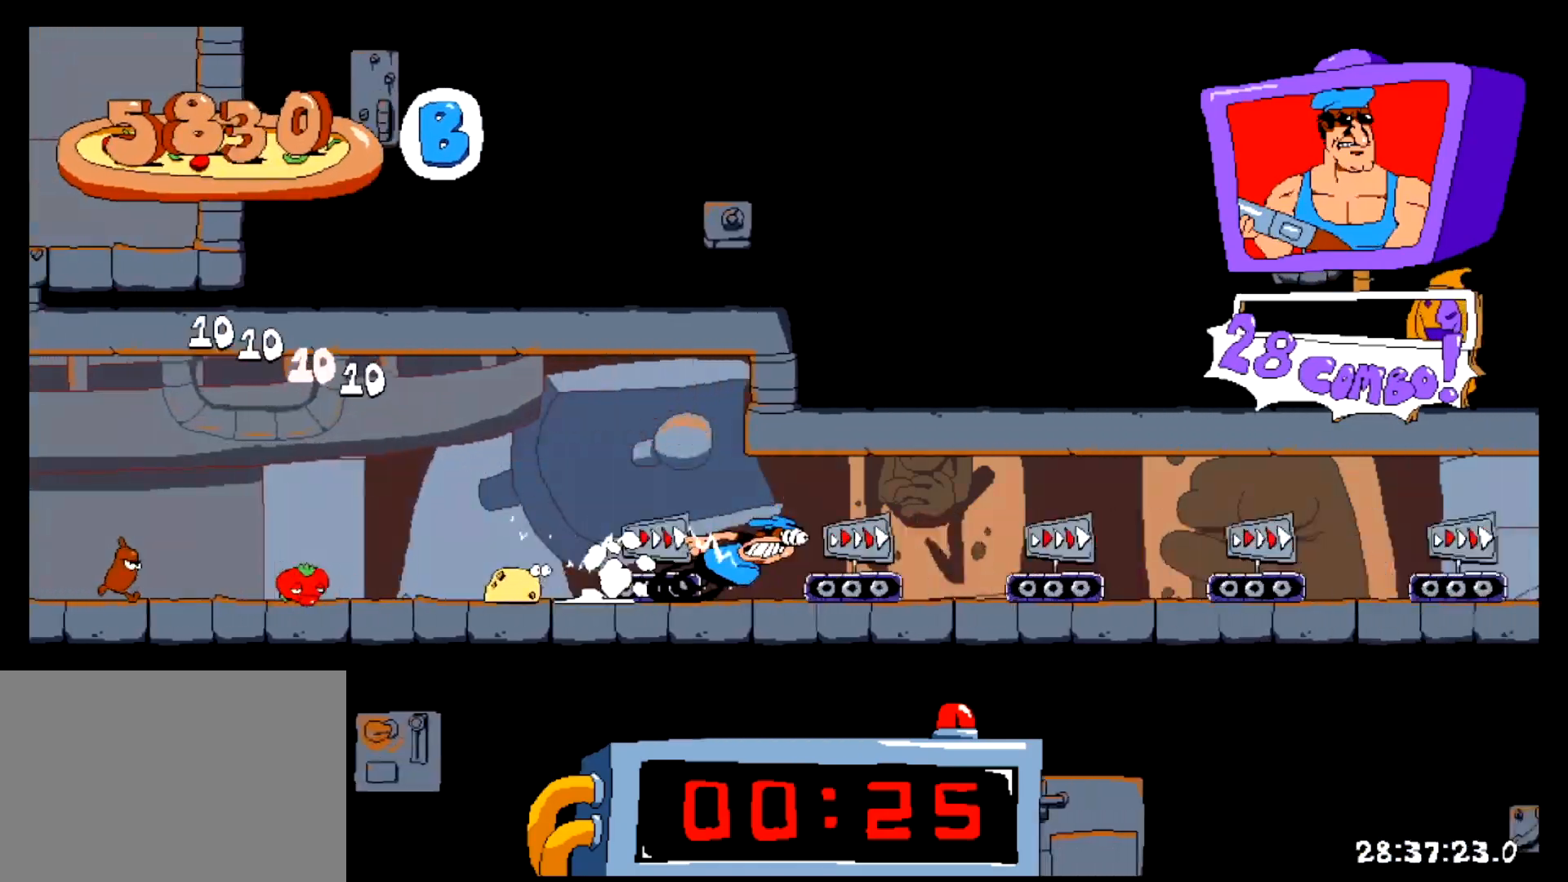
{"keys": ["right", "shift"], "events": []}
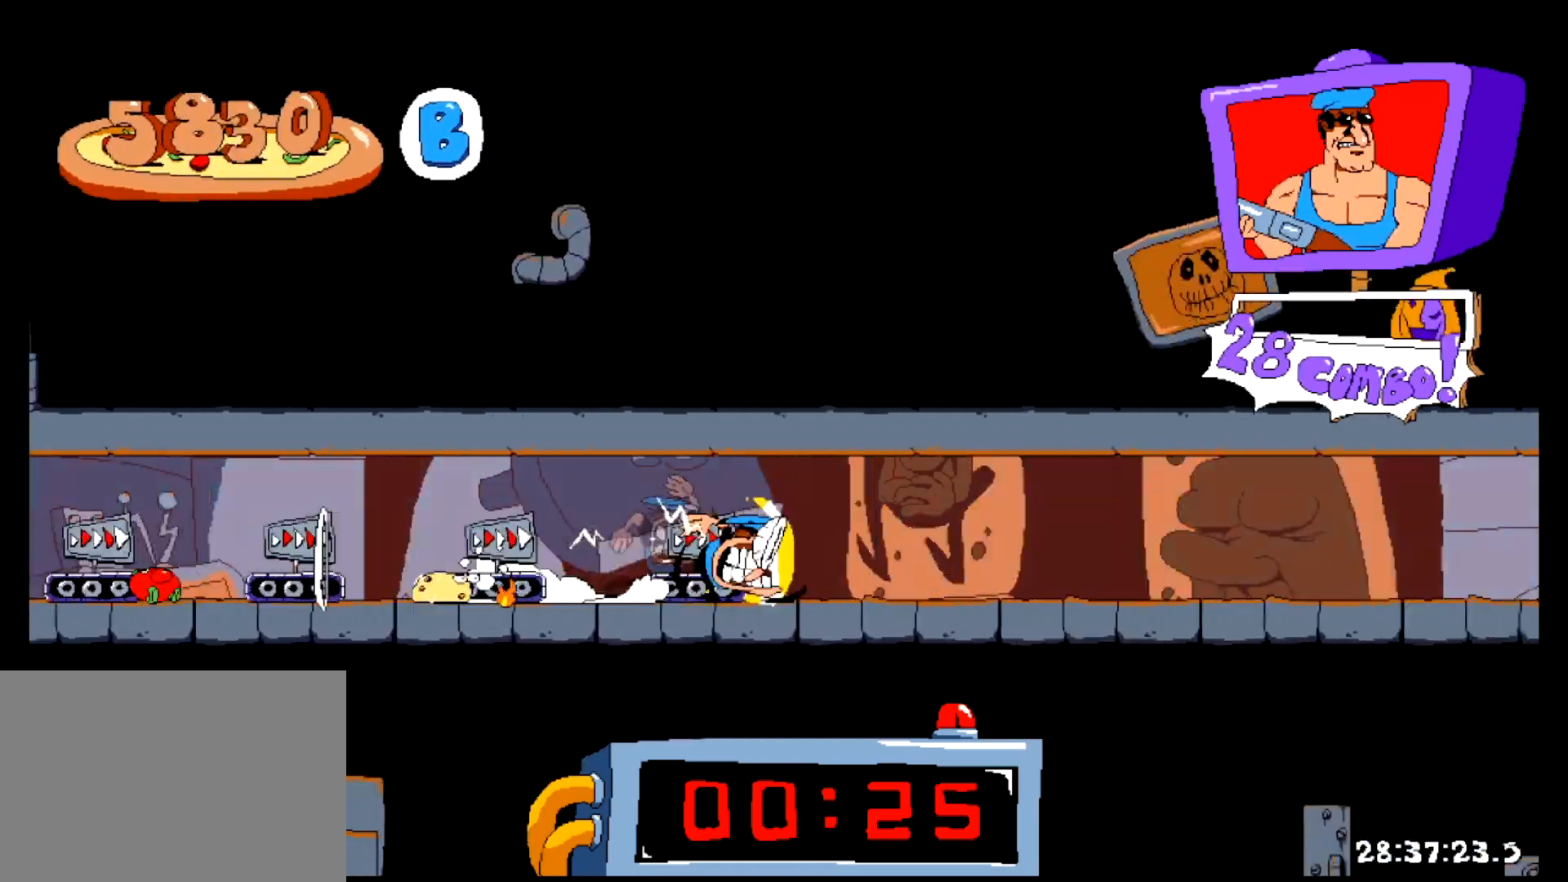
{"keys": ["right", "shift"], "events": []}
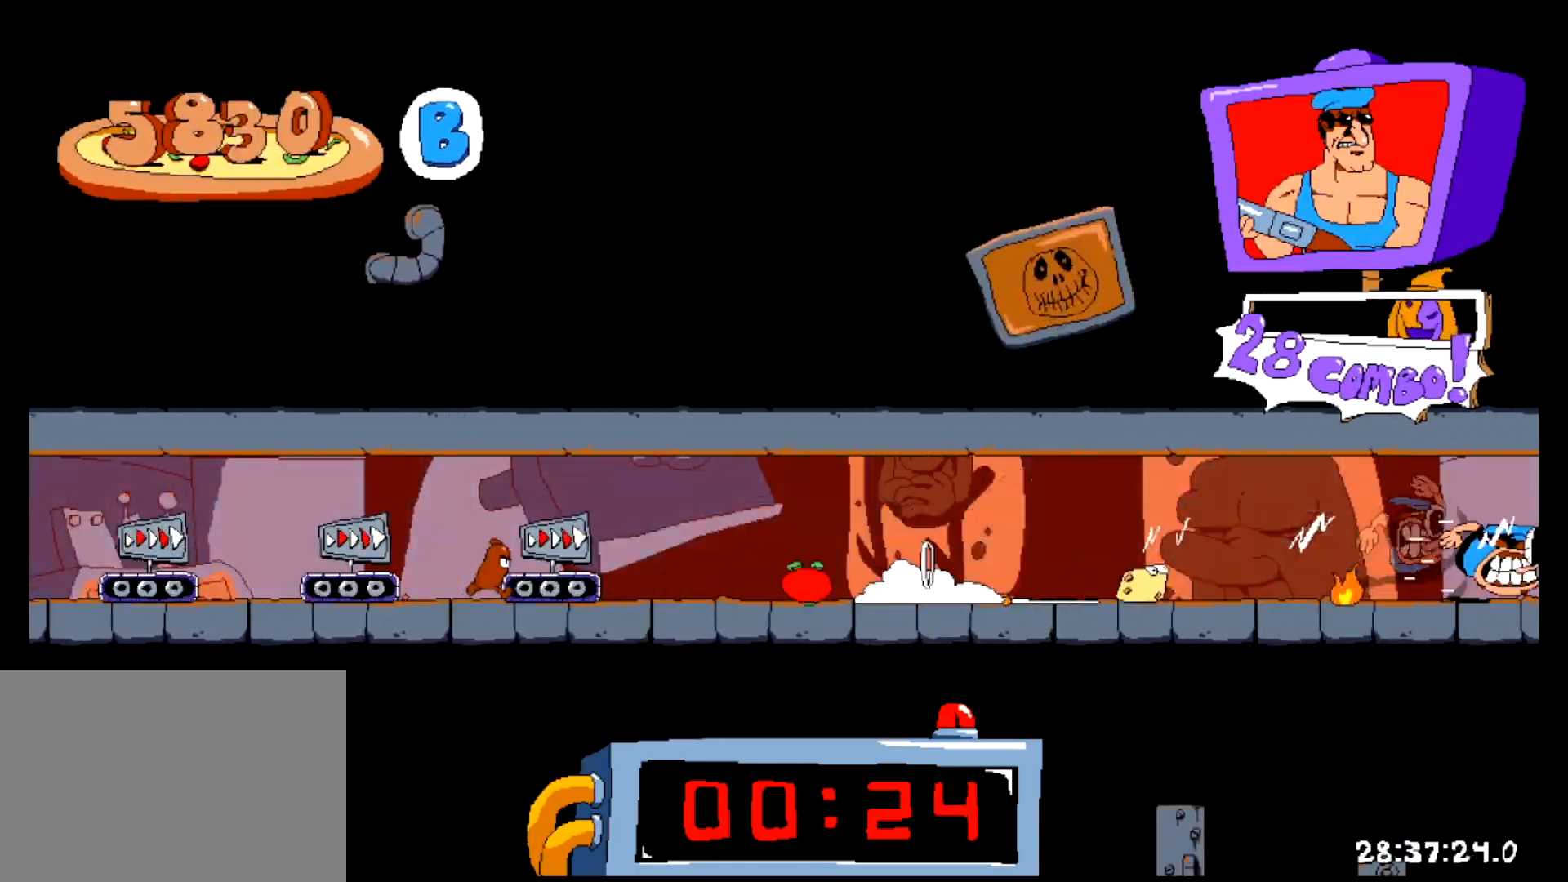
{"keys": ["right", "shift"], "events": []}
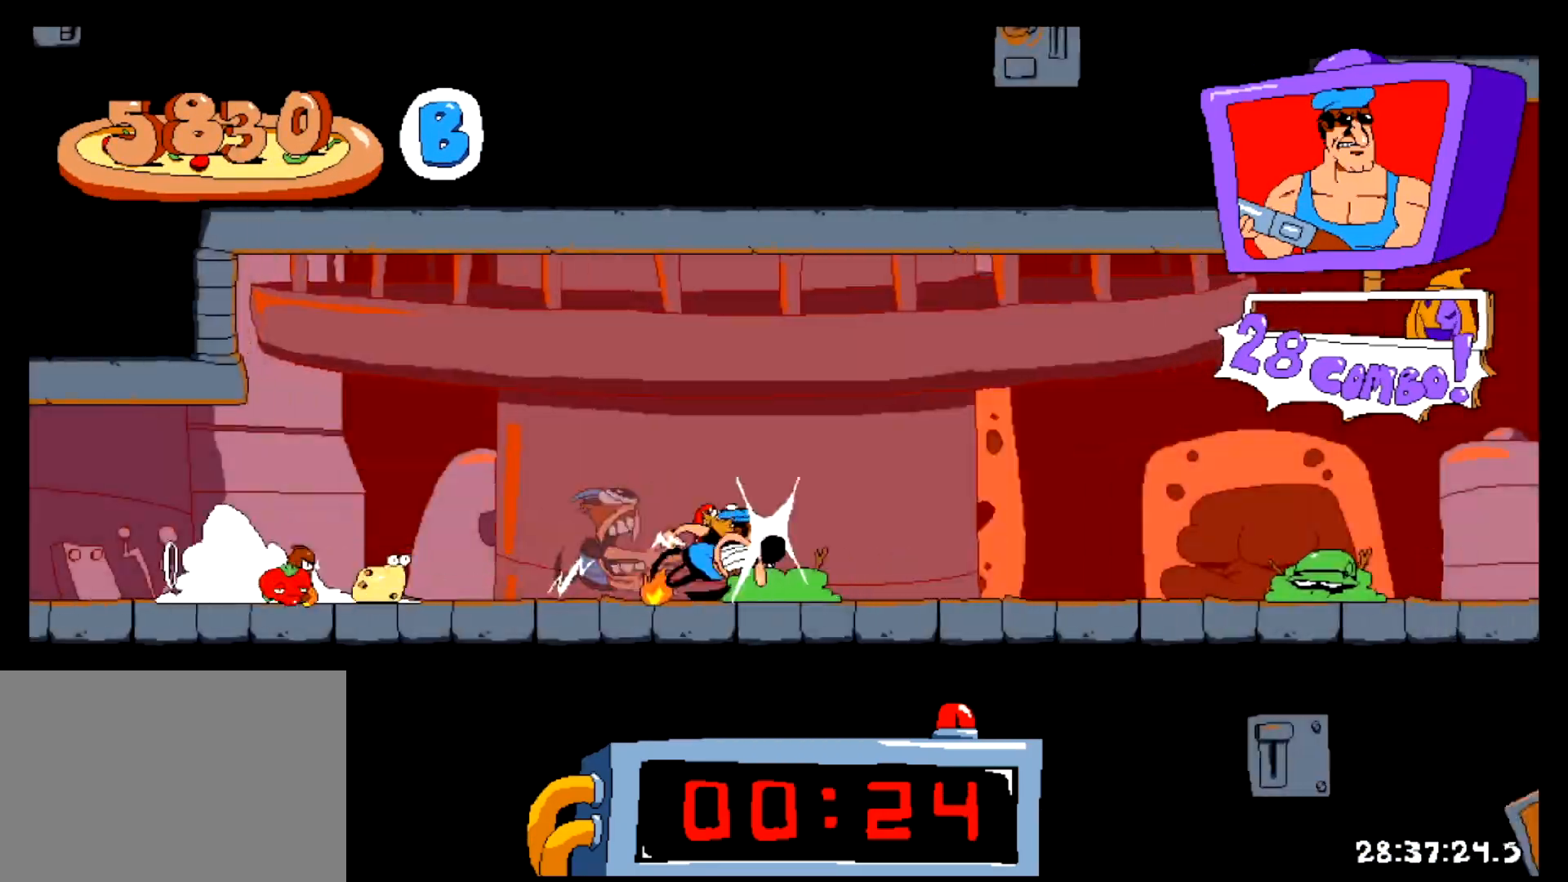
{"keys": ["right", "shift", "z"], "events": [[250, "z", "down"]]}
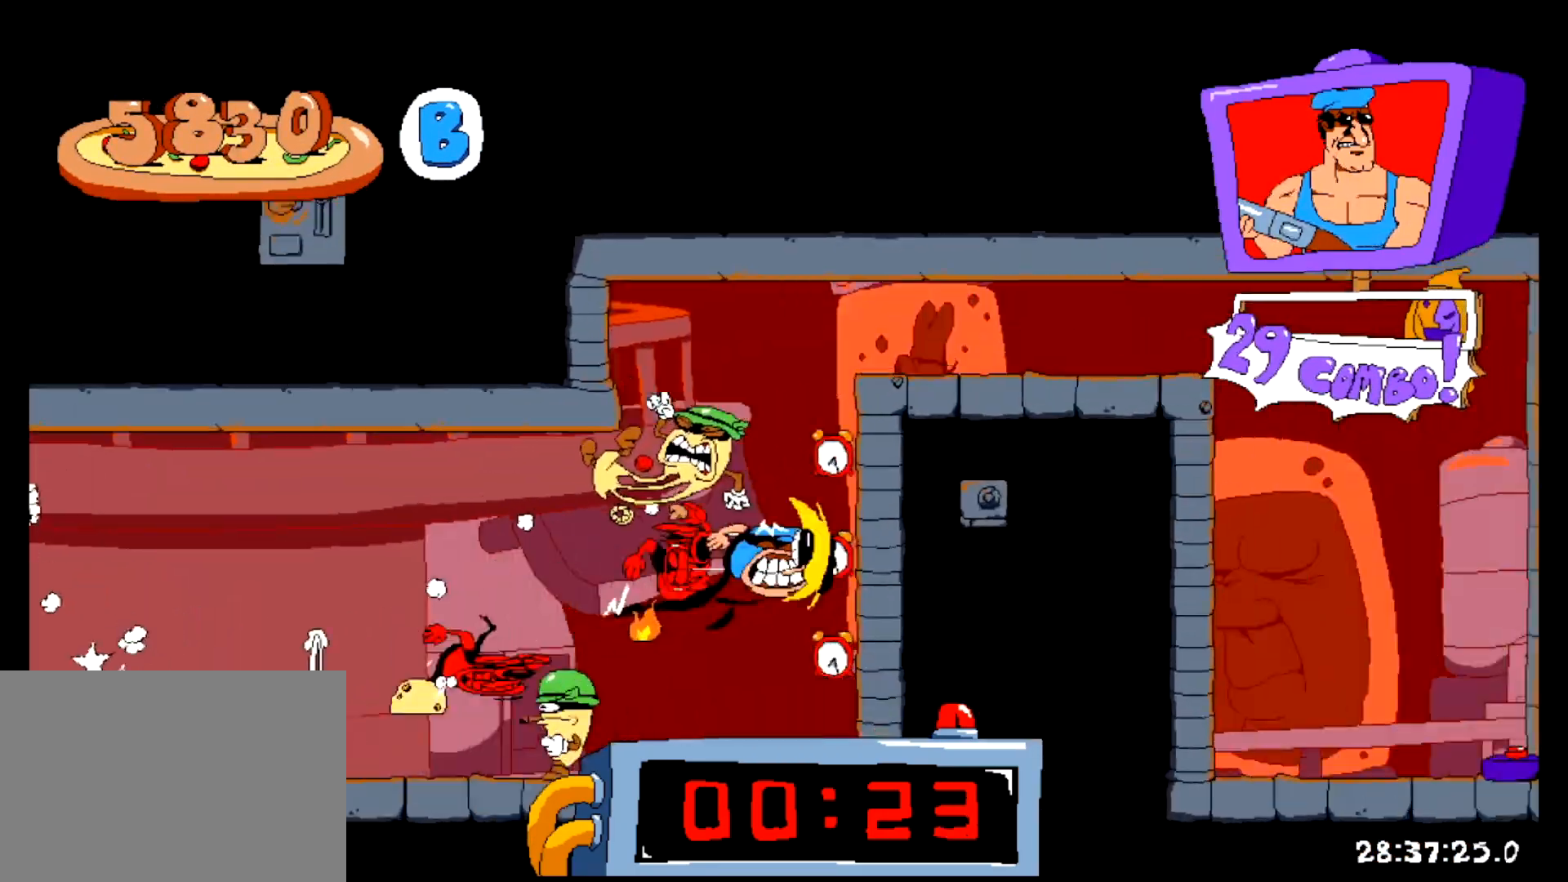
{"keys": ["c", "right", "shift", "up"], "events": [[134, "z", "up"], [434, "c", "down"], [450, "up", "down"]]}
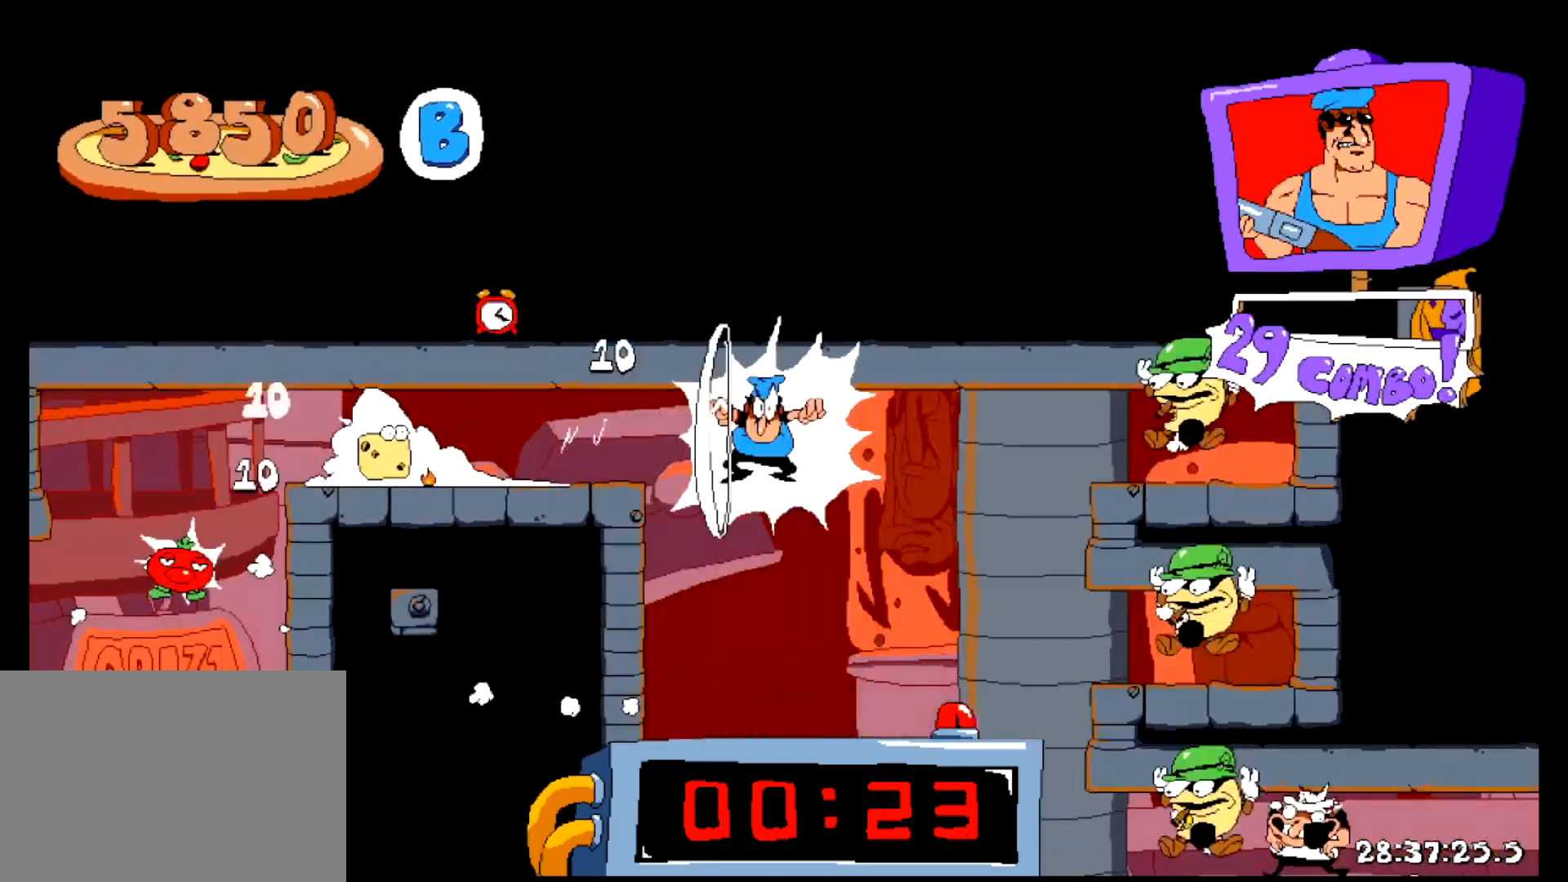
{"keys": ["down", "shift"], "events": [[66, "c", "up"], [66, "up", "up"], [83, "down", "down"], [200, "right", "up"]]}
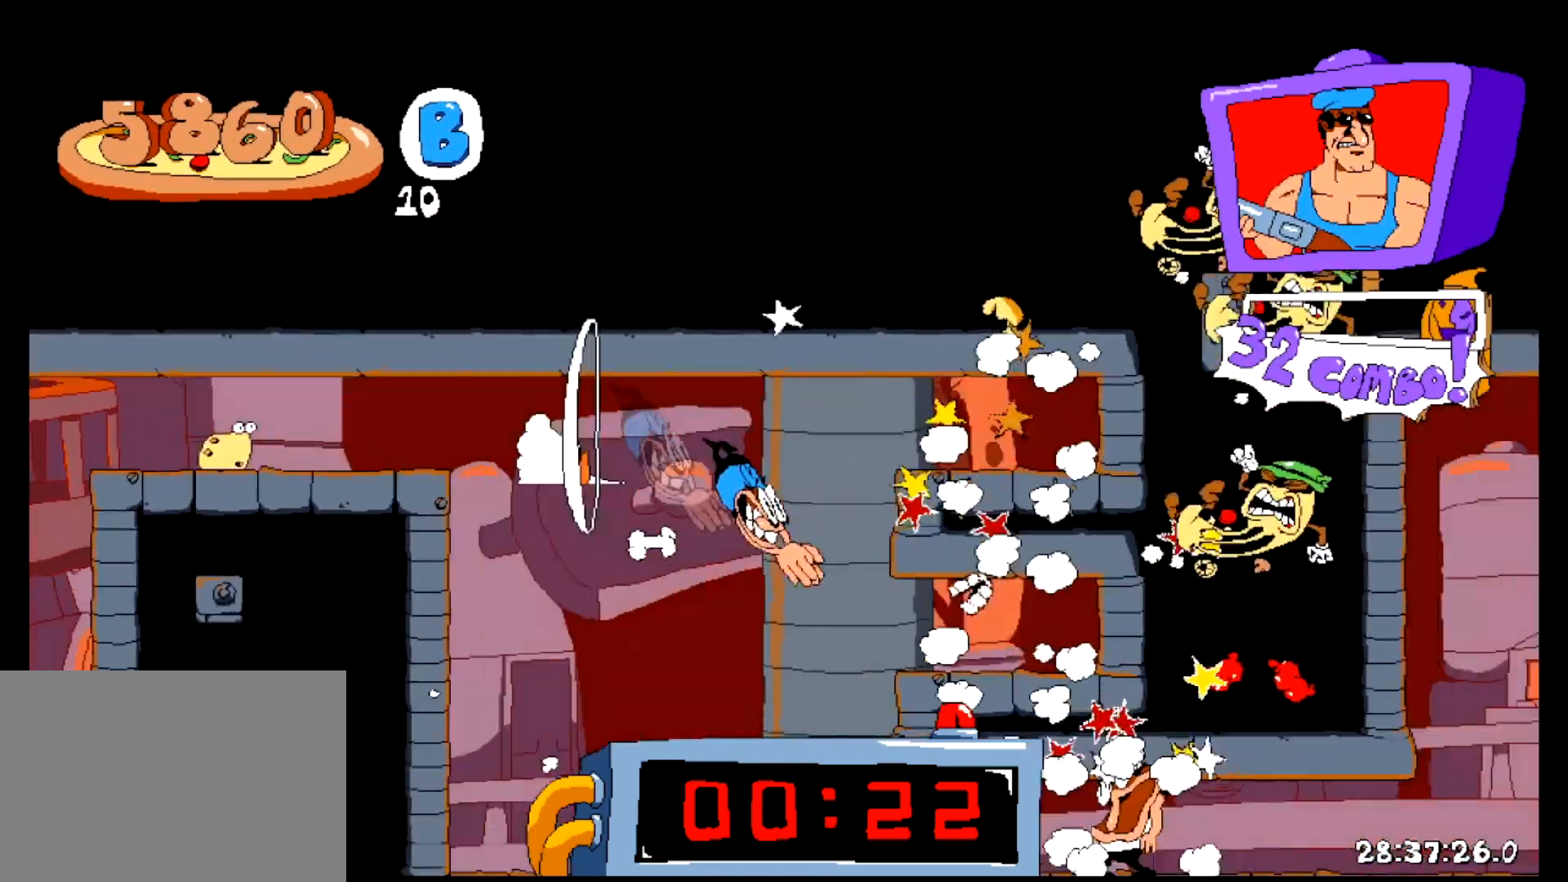
{"keys": ["left"], "events": [[200, "down", "up"], [200, "left", "down"], [217, "shift", "up"]]}
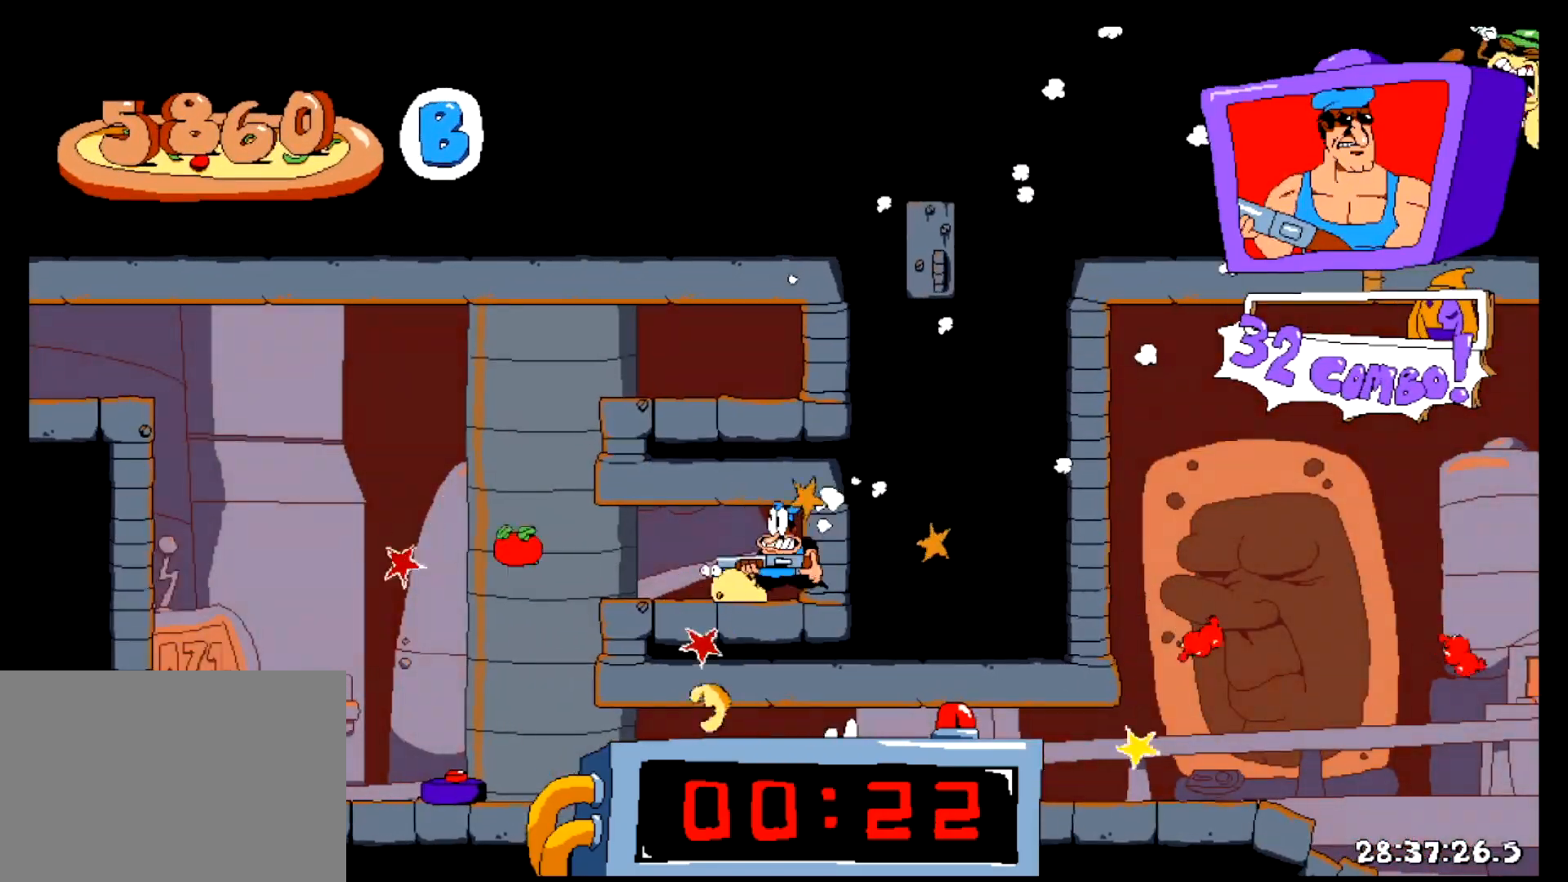
{"keys": ["right"], "events": [[467, "right", "down"], [500, "left", "up"]]}
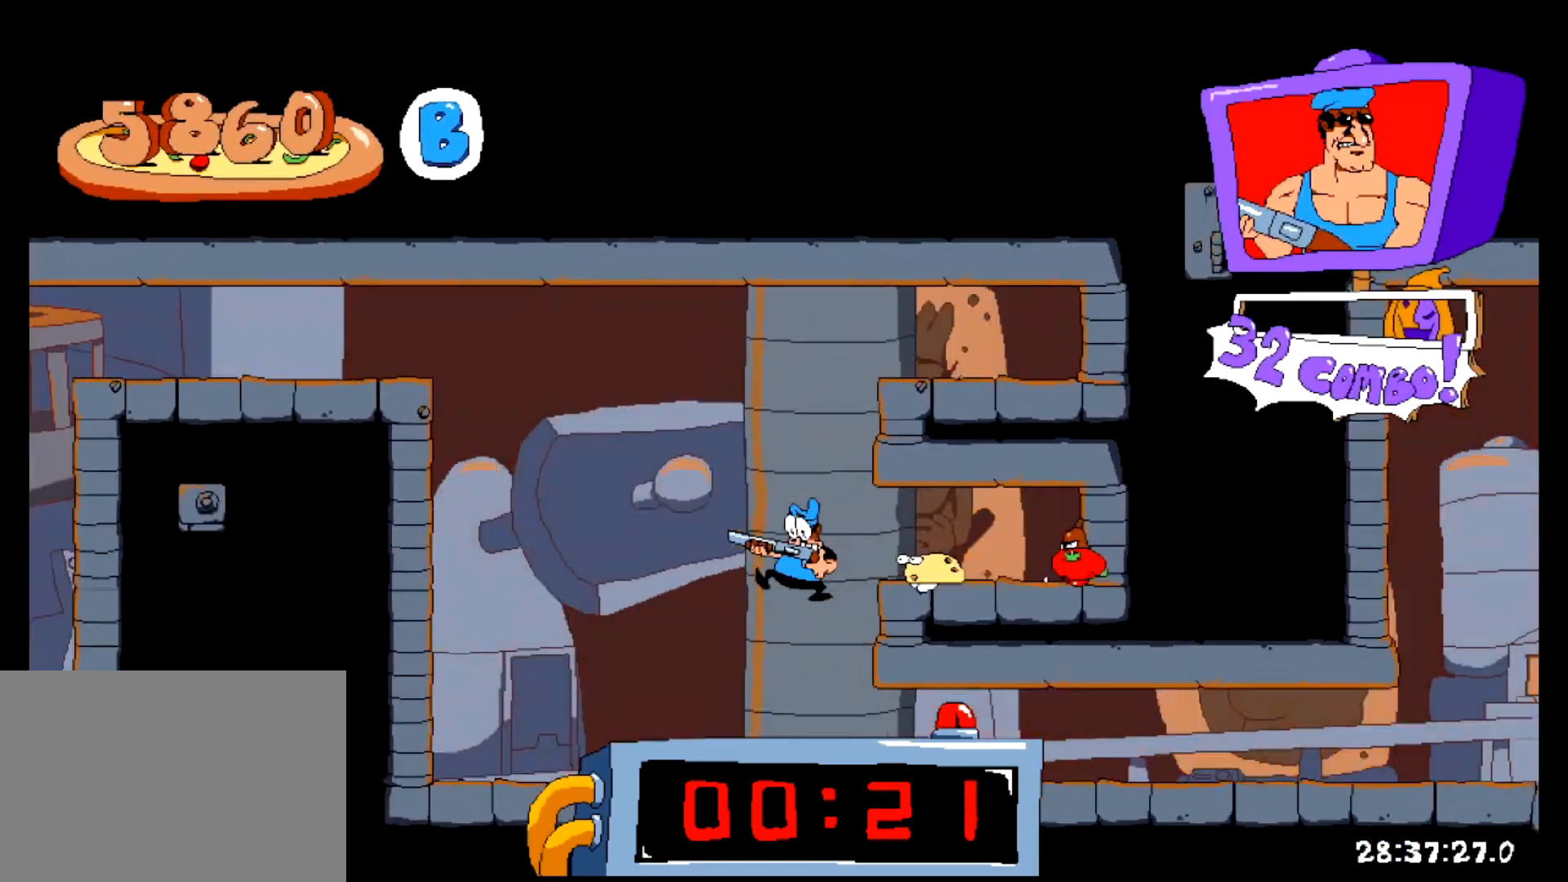
{"keys": ["right", "shift"], "events": [[83, "shift", "down"]]}
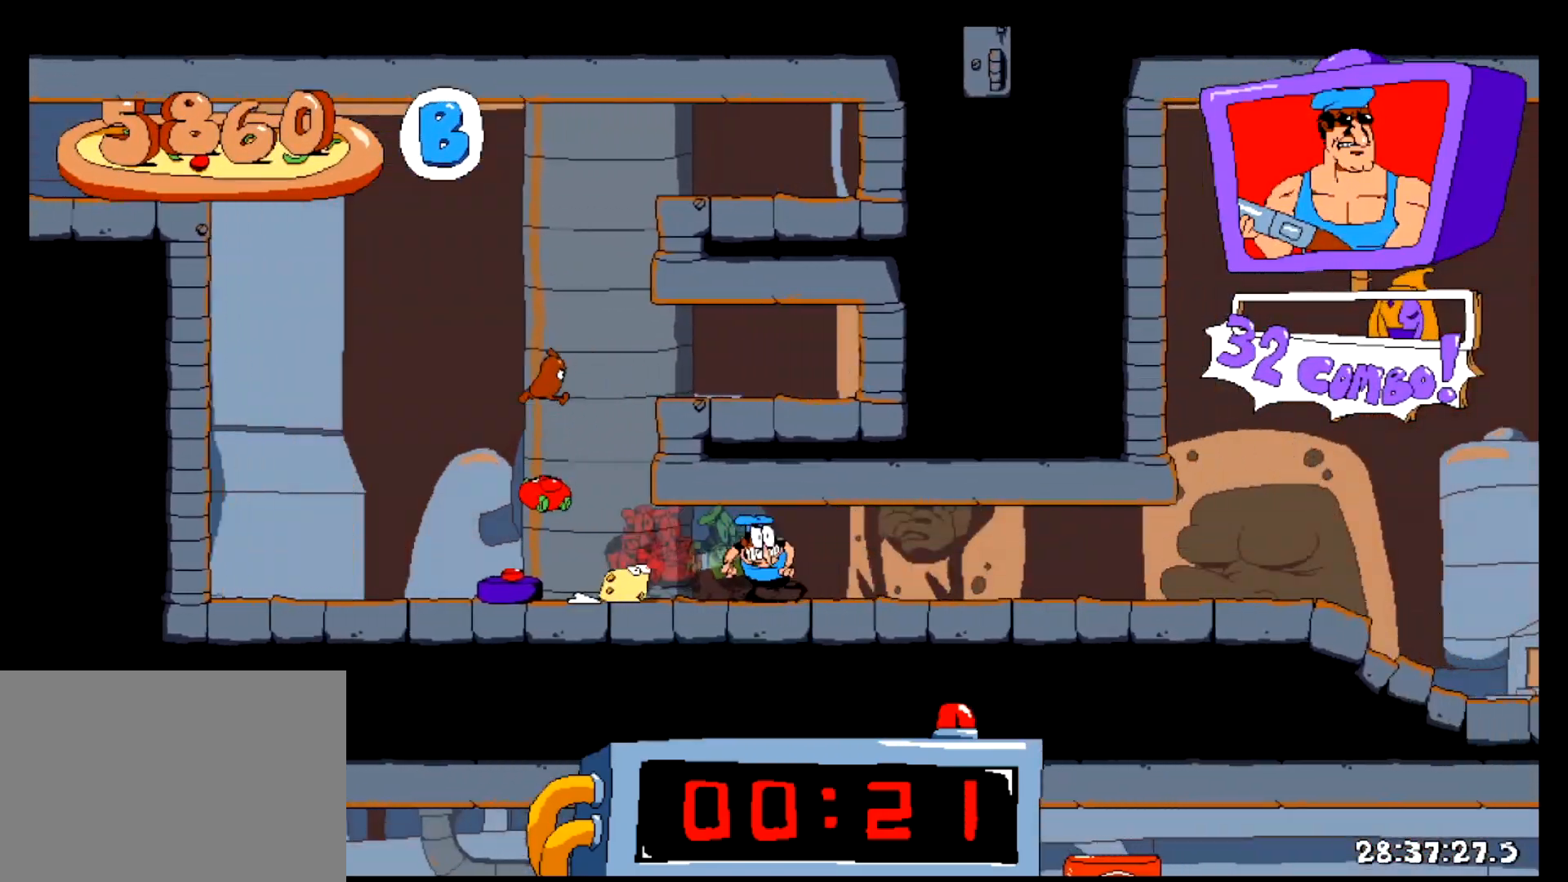
{"keys": ["right", "shift"], "events": []}
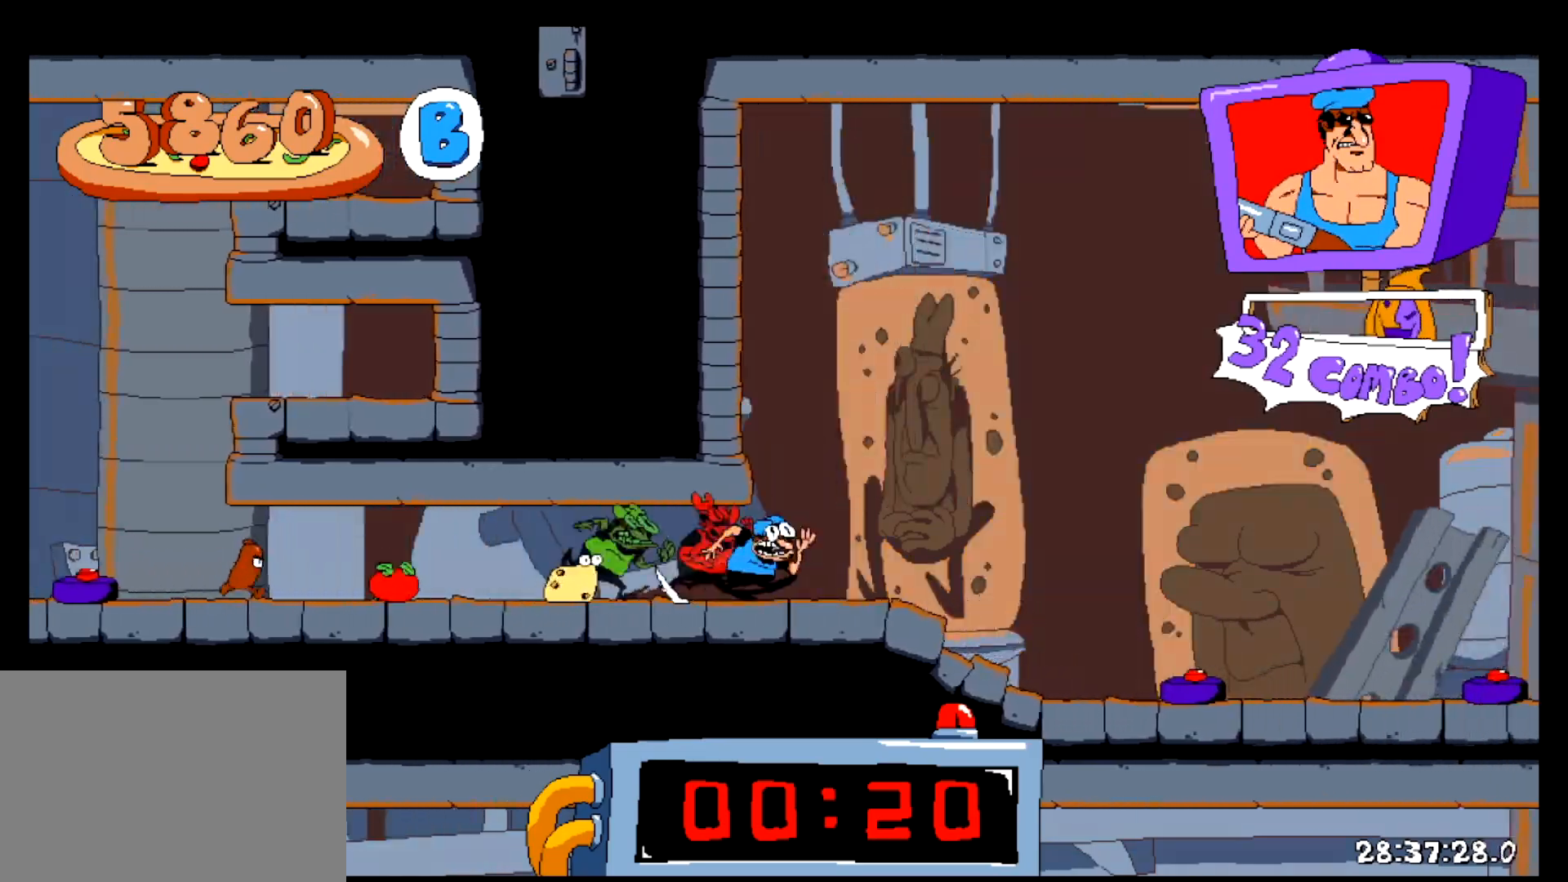
{"keys": ["right", "shift", "z"], "events": [[467, "z", "down"]]}
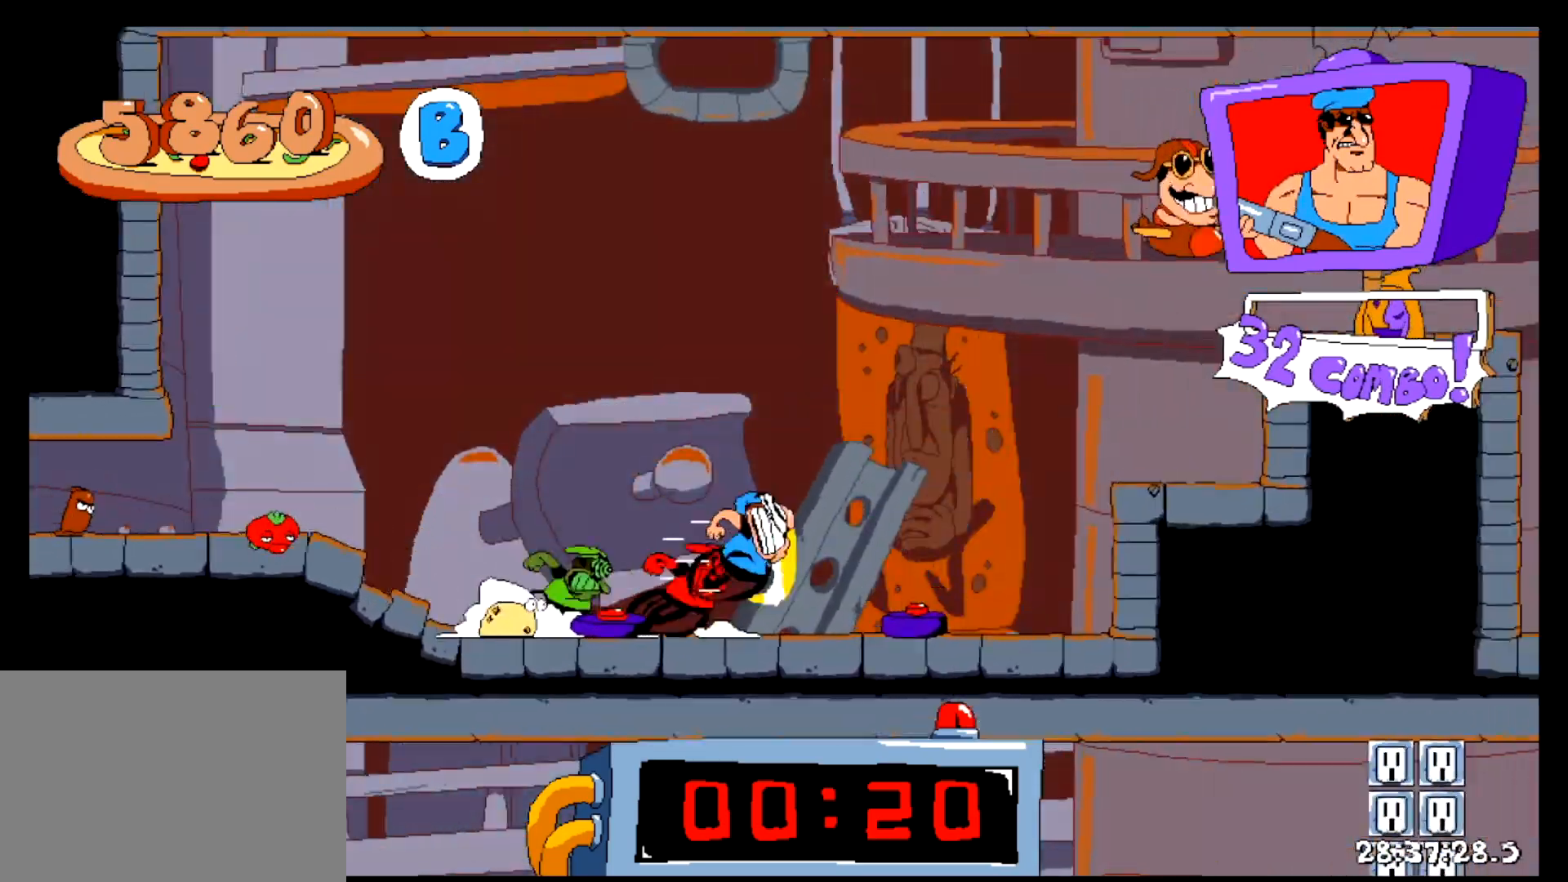
{"keys": ["right", "shift"], "events": [[483, "z", "up"]]}
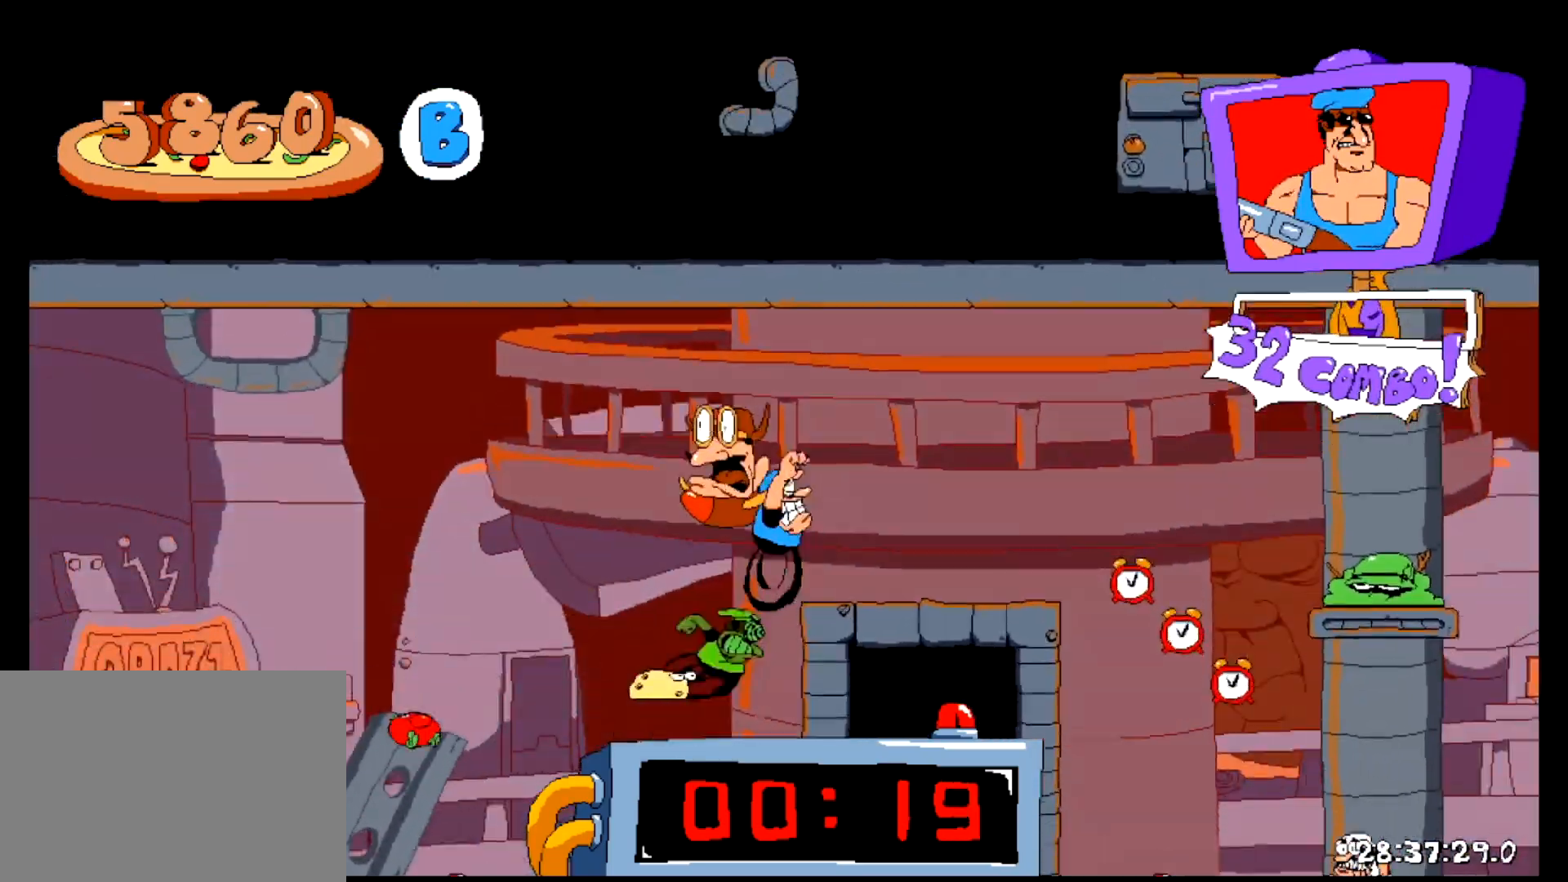
{"keys": ["right", "shift"], "events": [[184, "down", "down"], [450, "down", "up"]]}
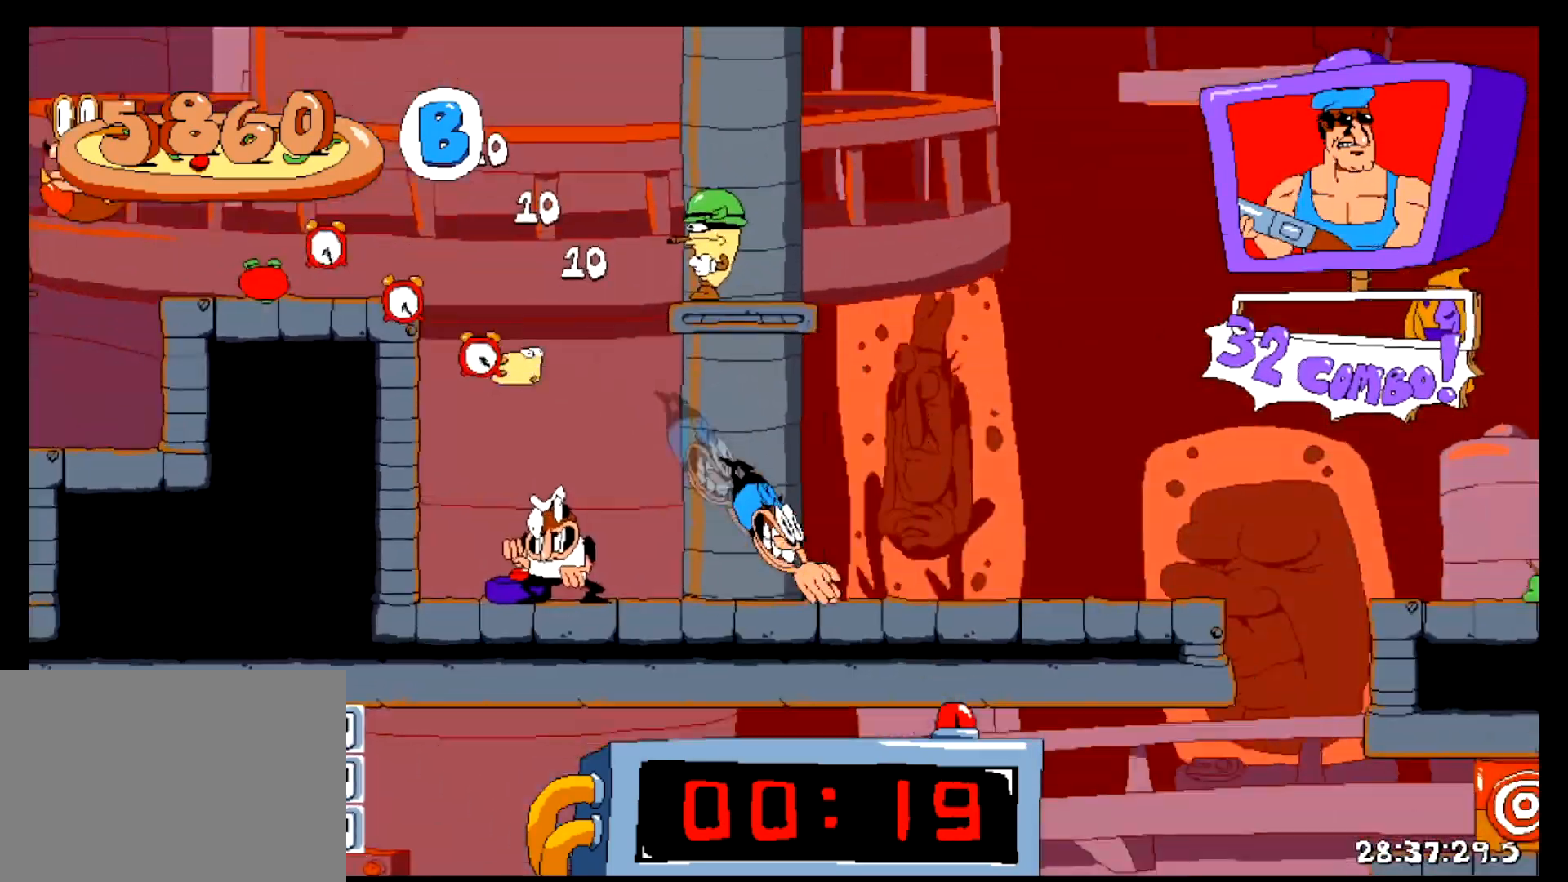
{"keys": ["left", "shift"], "events": [[100, "left", "down"], [116, "right", "up"]]}
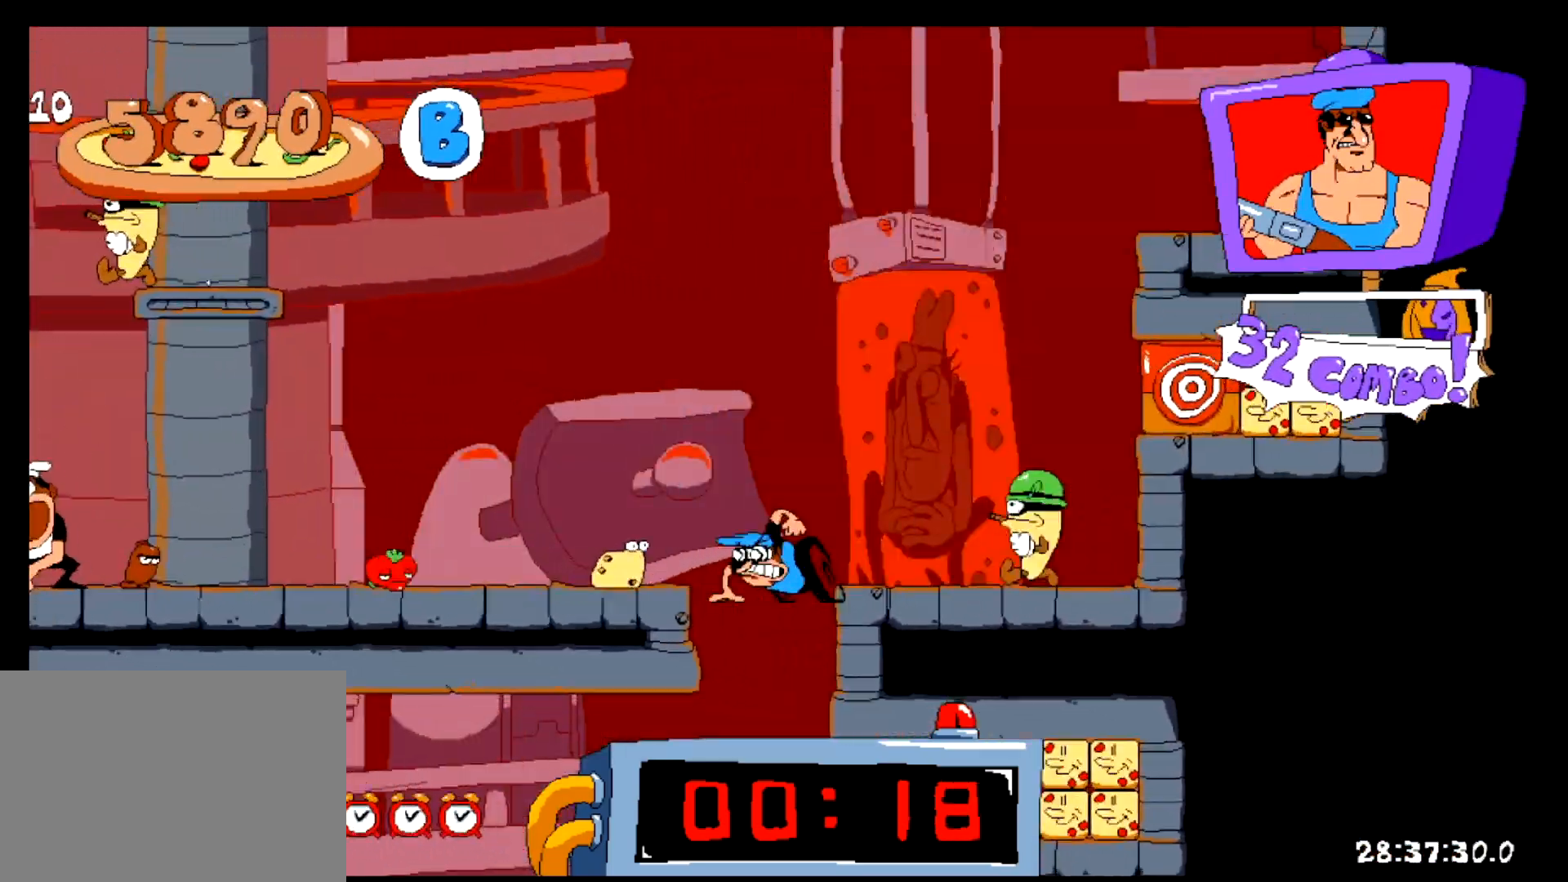
{"keys": ["left", "shift"], "events": []}
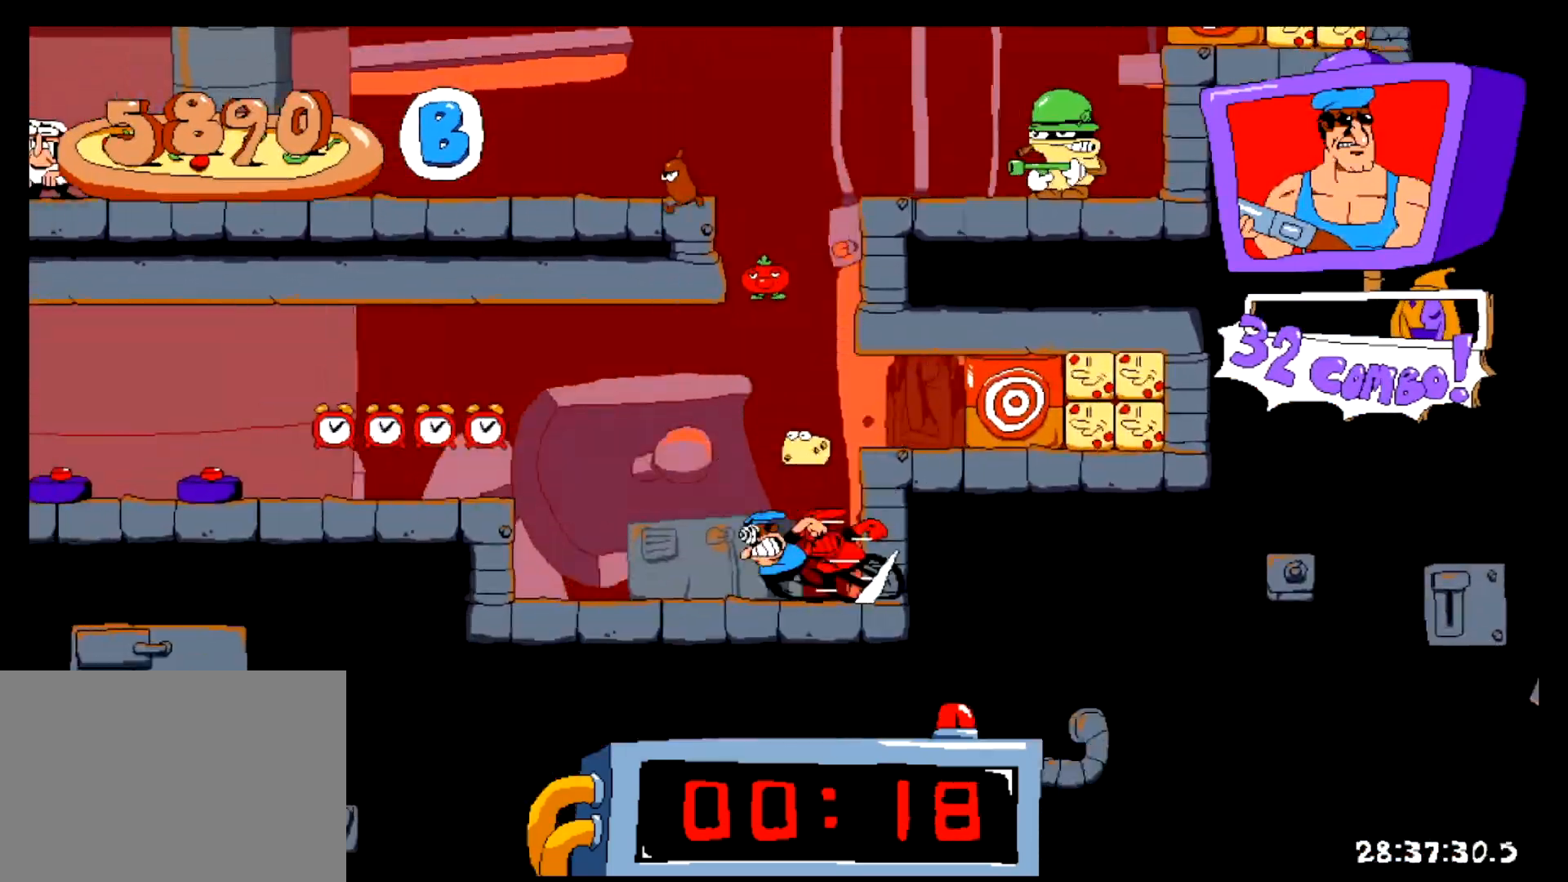
{"keys": ["left", "shift"], "events": [[50, "z", "down"], [183, "z", "up"]]}
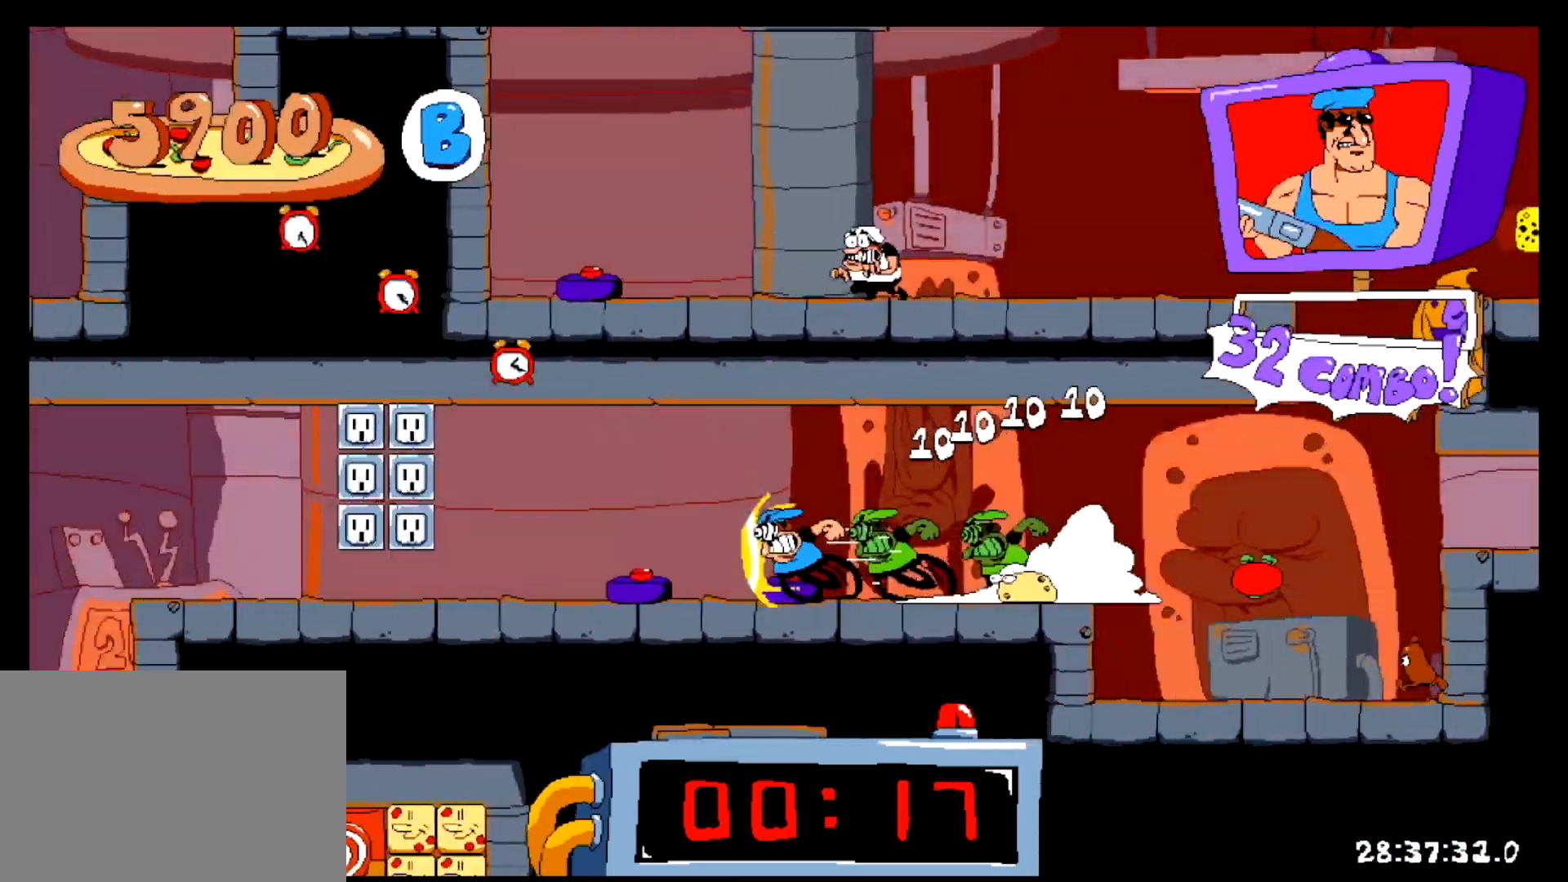
{"keys": ["left", "shift", "z"], "events": [[167, "down", "down"], [434, "down", "up"], [501, "z", "down"]]}
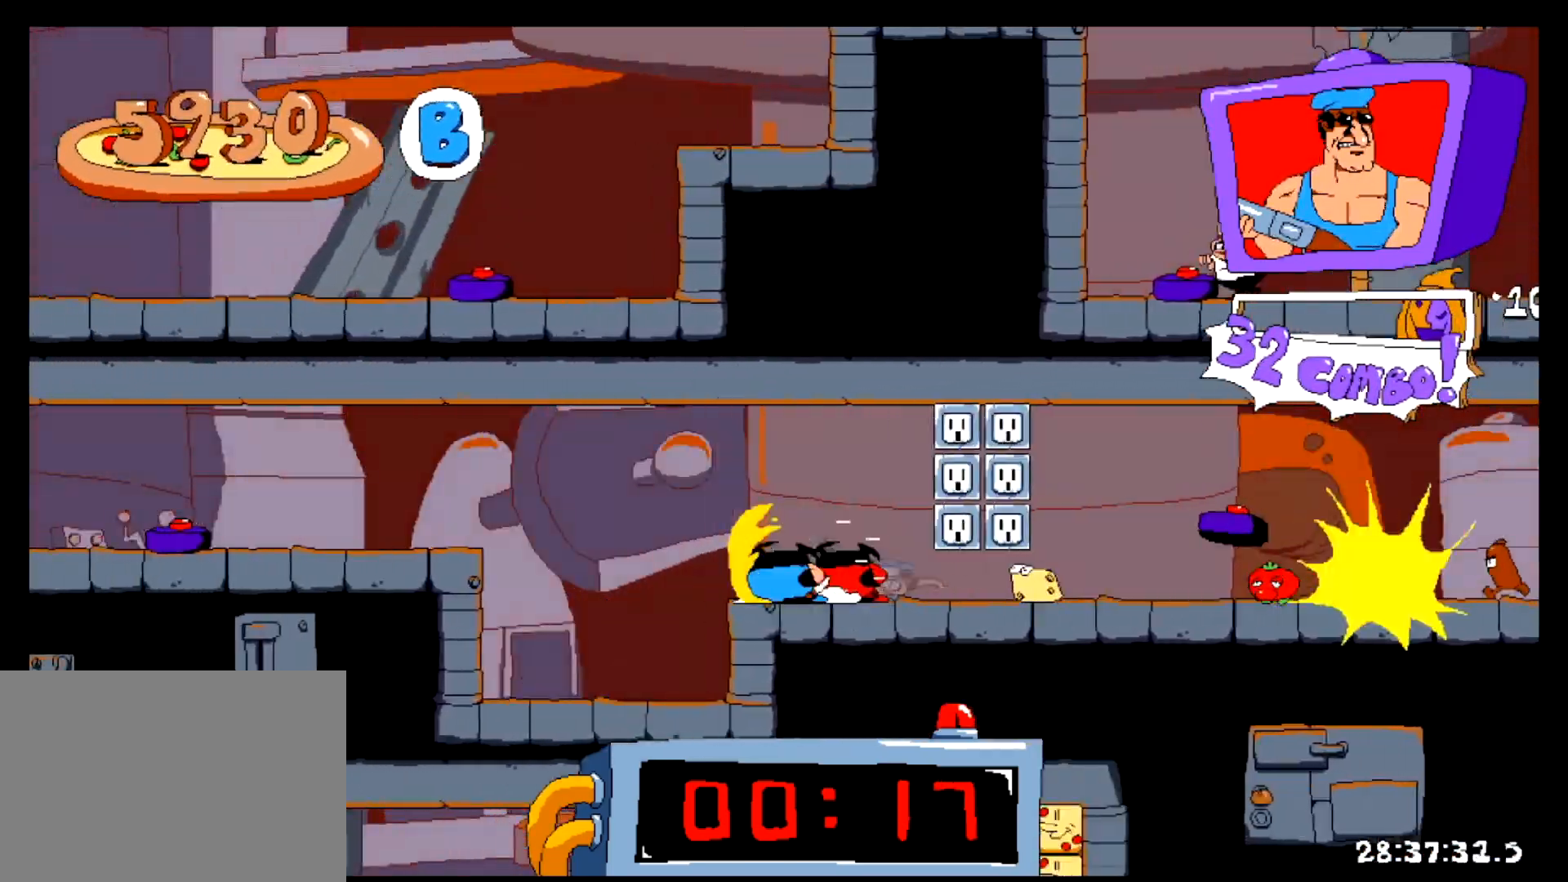
{"keys": ["left", "shift"], "events": [[100, "z", "up"]]}
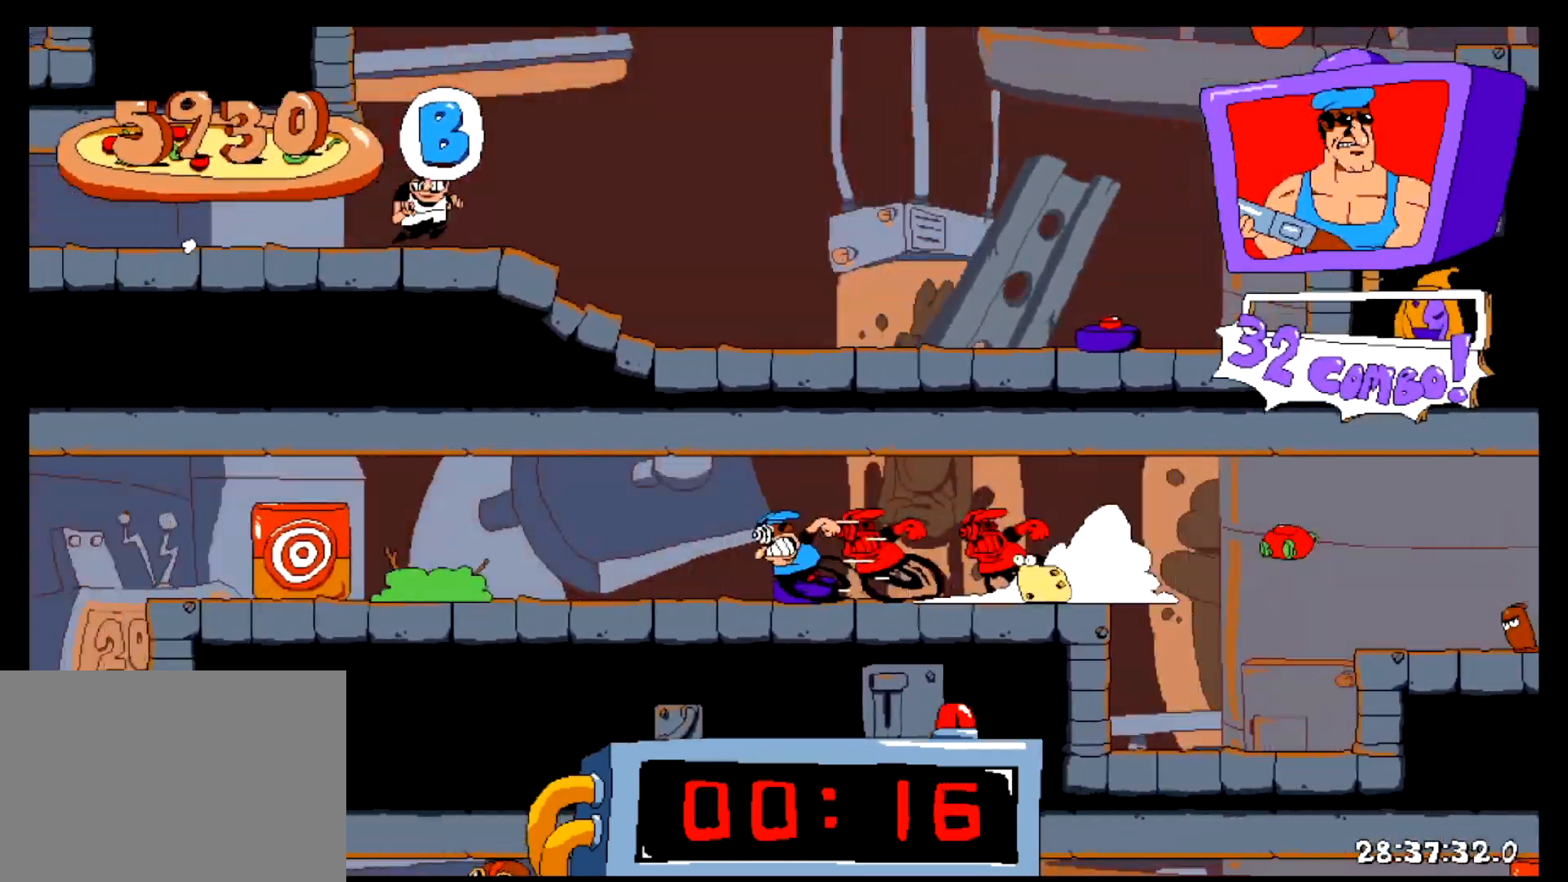
{"keys": ["left", "shift"], "events": [[267, "z", "down"], [300, "x", "down"], [417, "z", "up"], [434, "x", "up"]]}